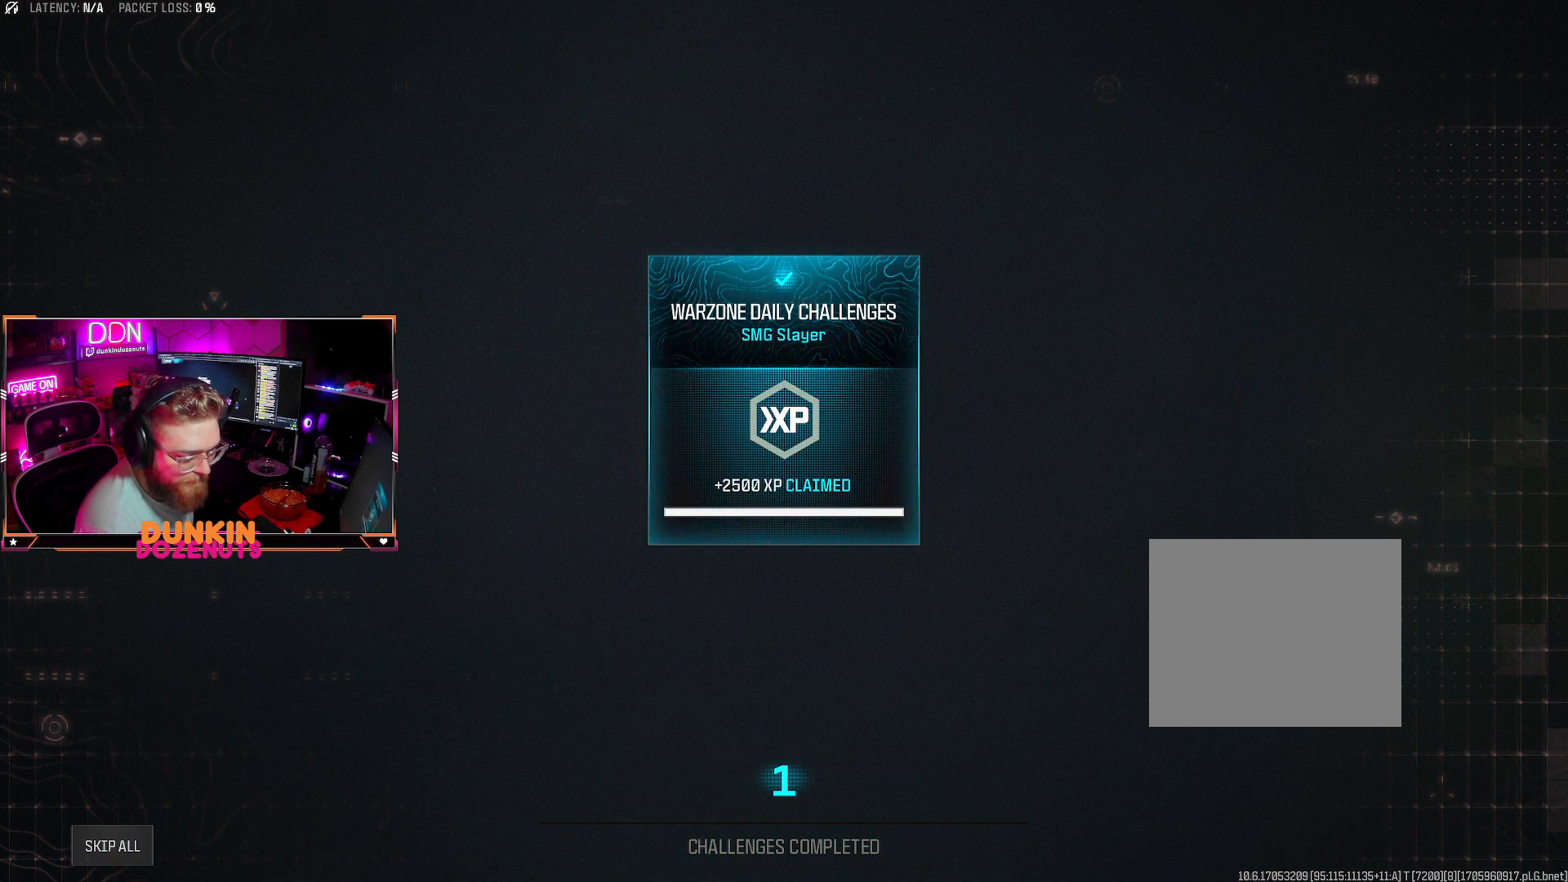
Gameplay with a controller (PlayStation layout); each line is a JSON object with the inputs held at the frame after it. "events" lists button and stick changes between this image and that frame as [ms after this image, input, new state], when the widget could be followed in between. Not read: R3.
{"buttons": [], "left_stick": "center", "right_stick": "center", "events": [[283, "CIRCLE", "down"], [433, "CIRCLE", "up"]]}
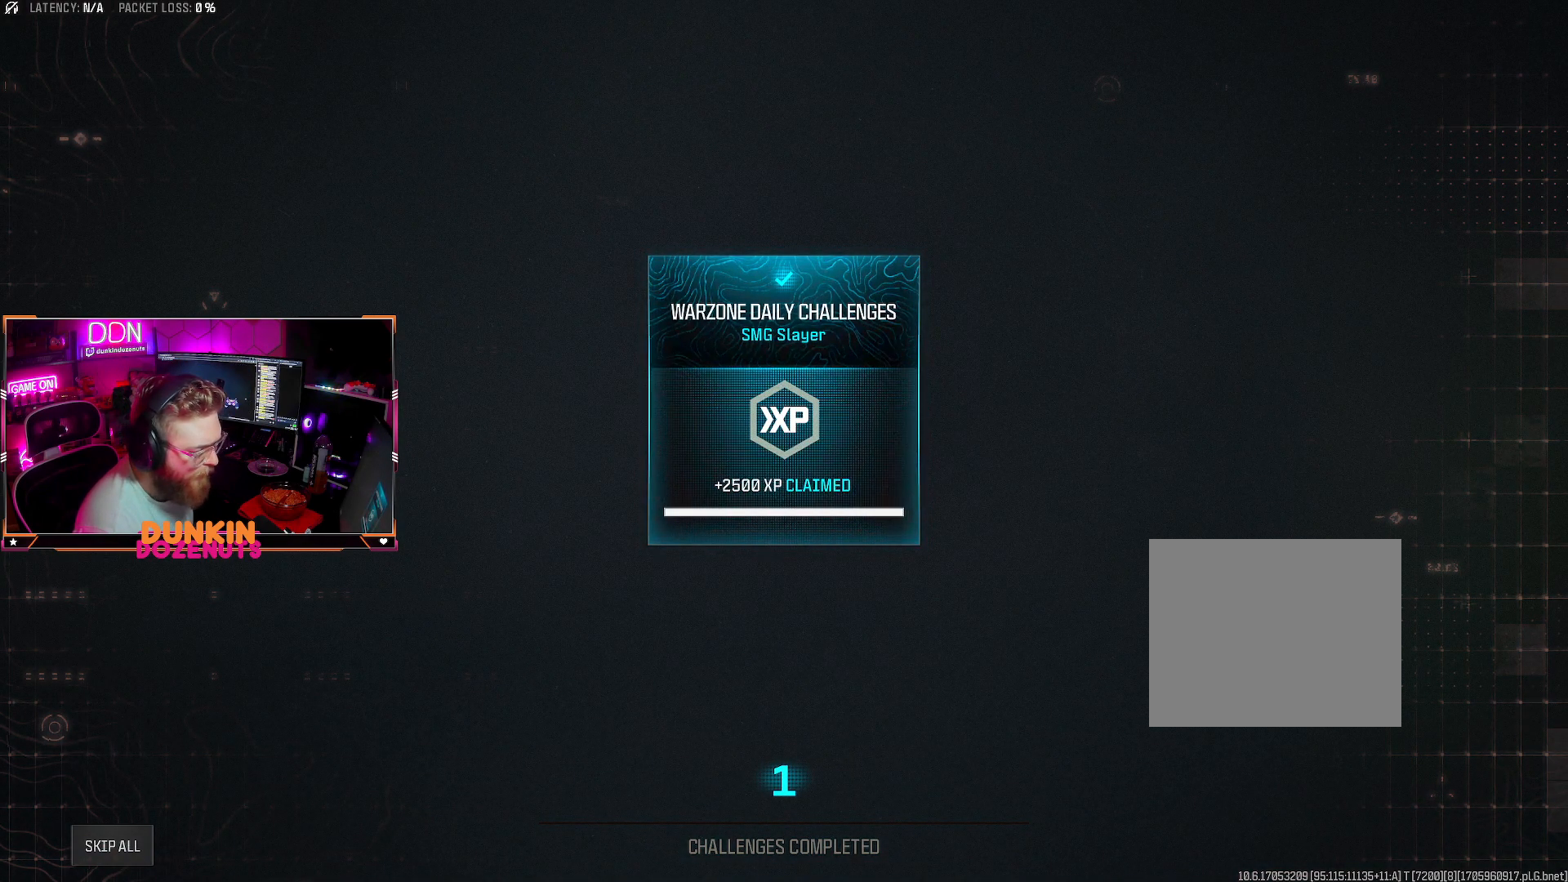
{"buttons": [], "left_stick": "center", "right_stick": "center", "events": []}
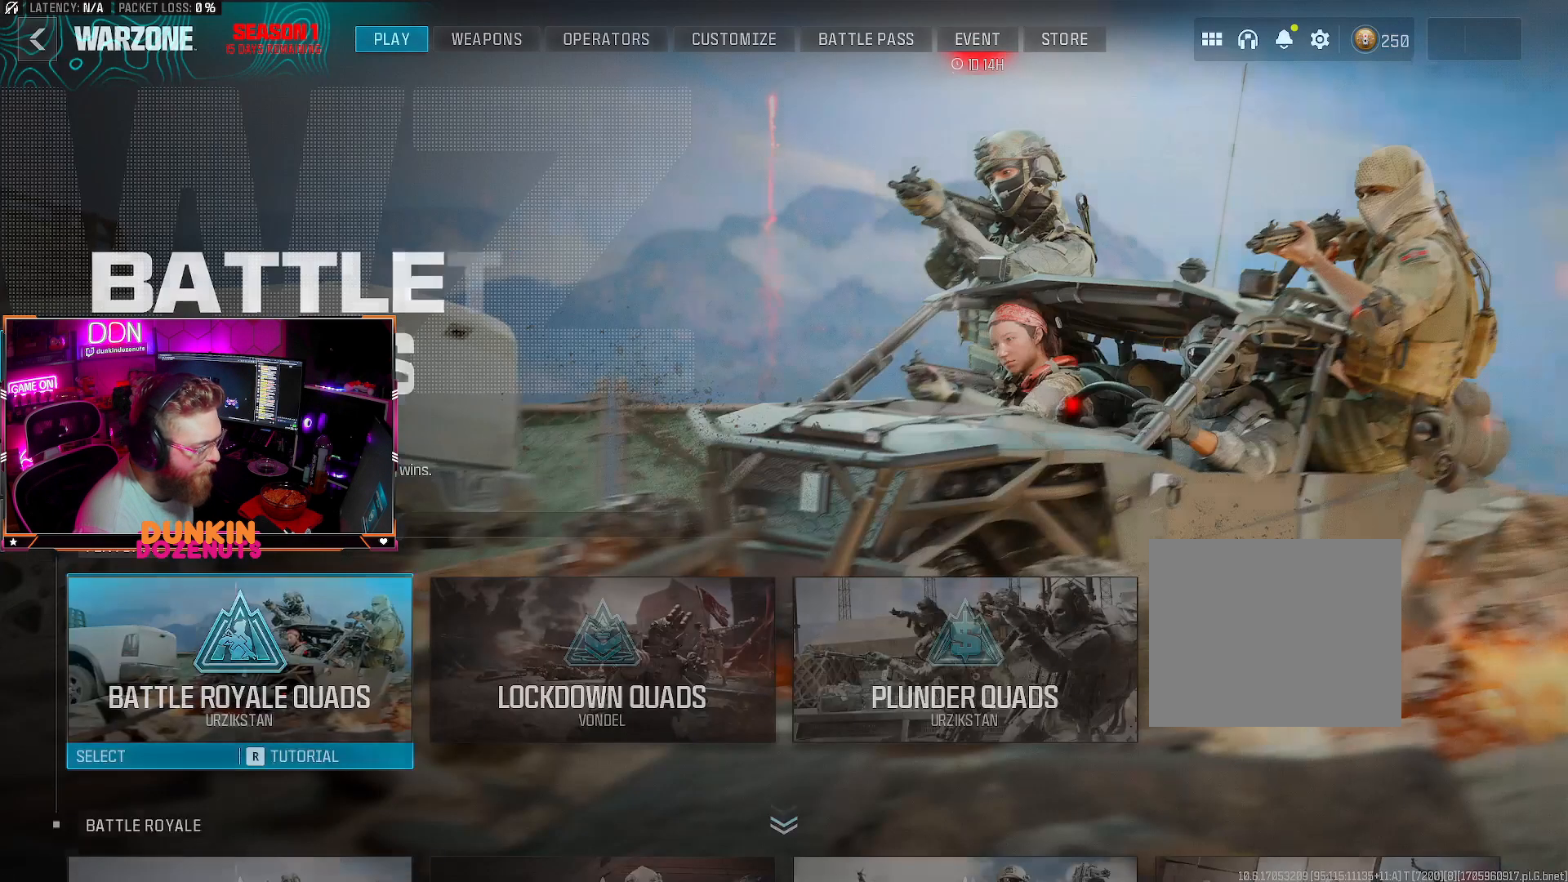
{"buttons": [], "left_stick": "center", "right_stick": "center", "events": []}
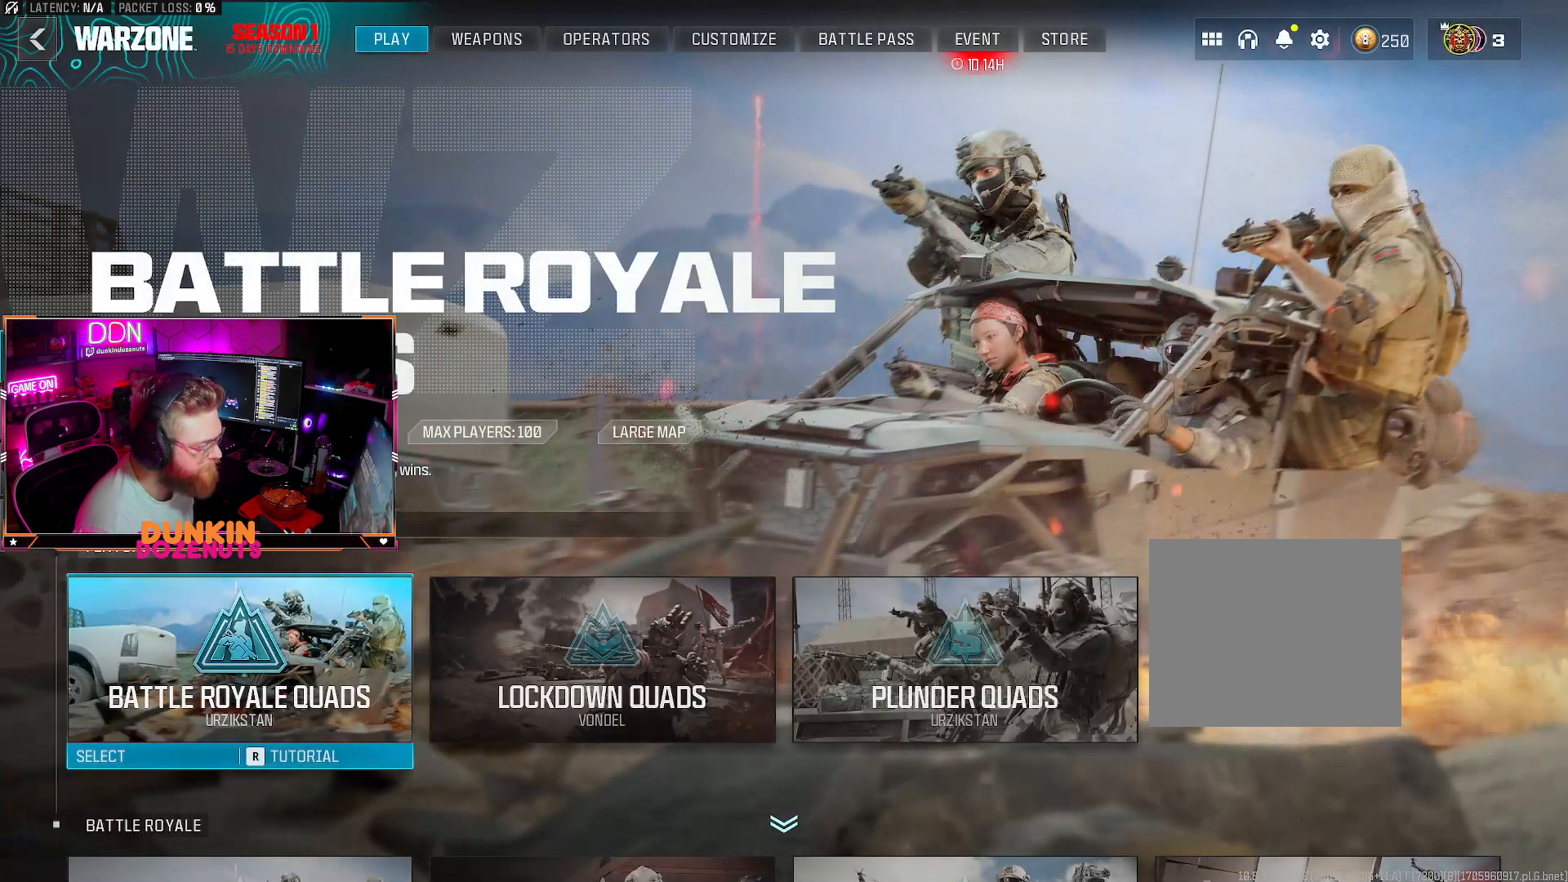
{"buttons": [], "left_stick": "center", "right_stick": "center", "events": []}
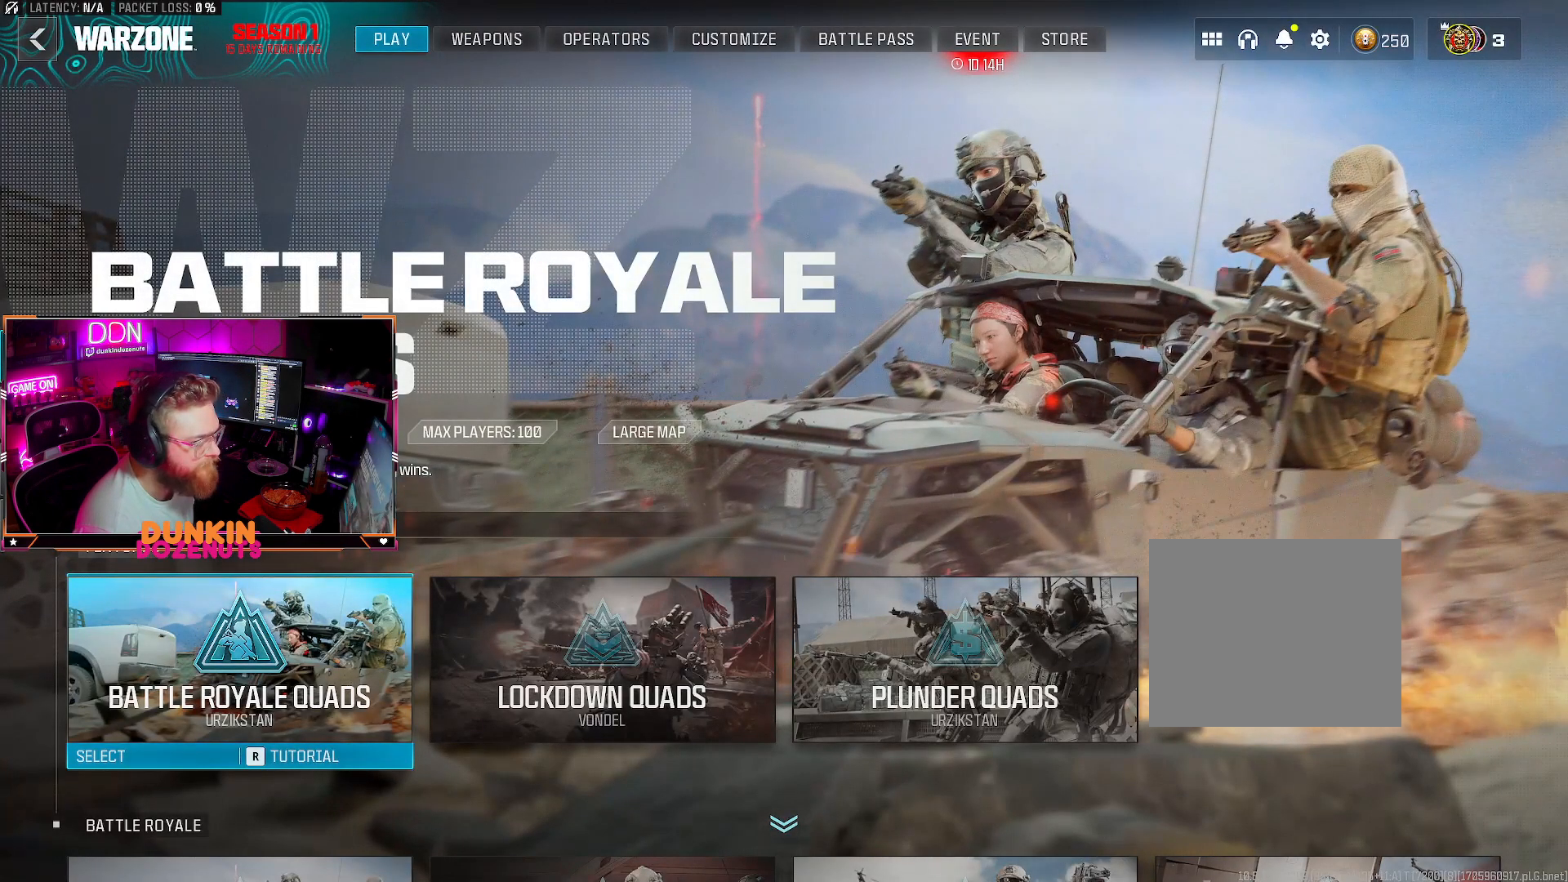
{"buttons": [], "left_stick": "center", "right_stick": "center", "events": []}
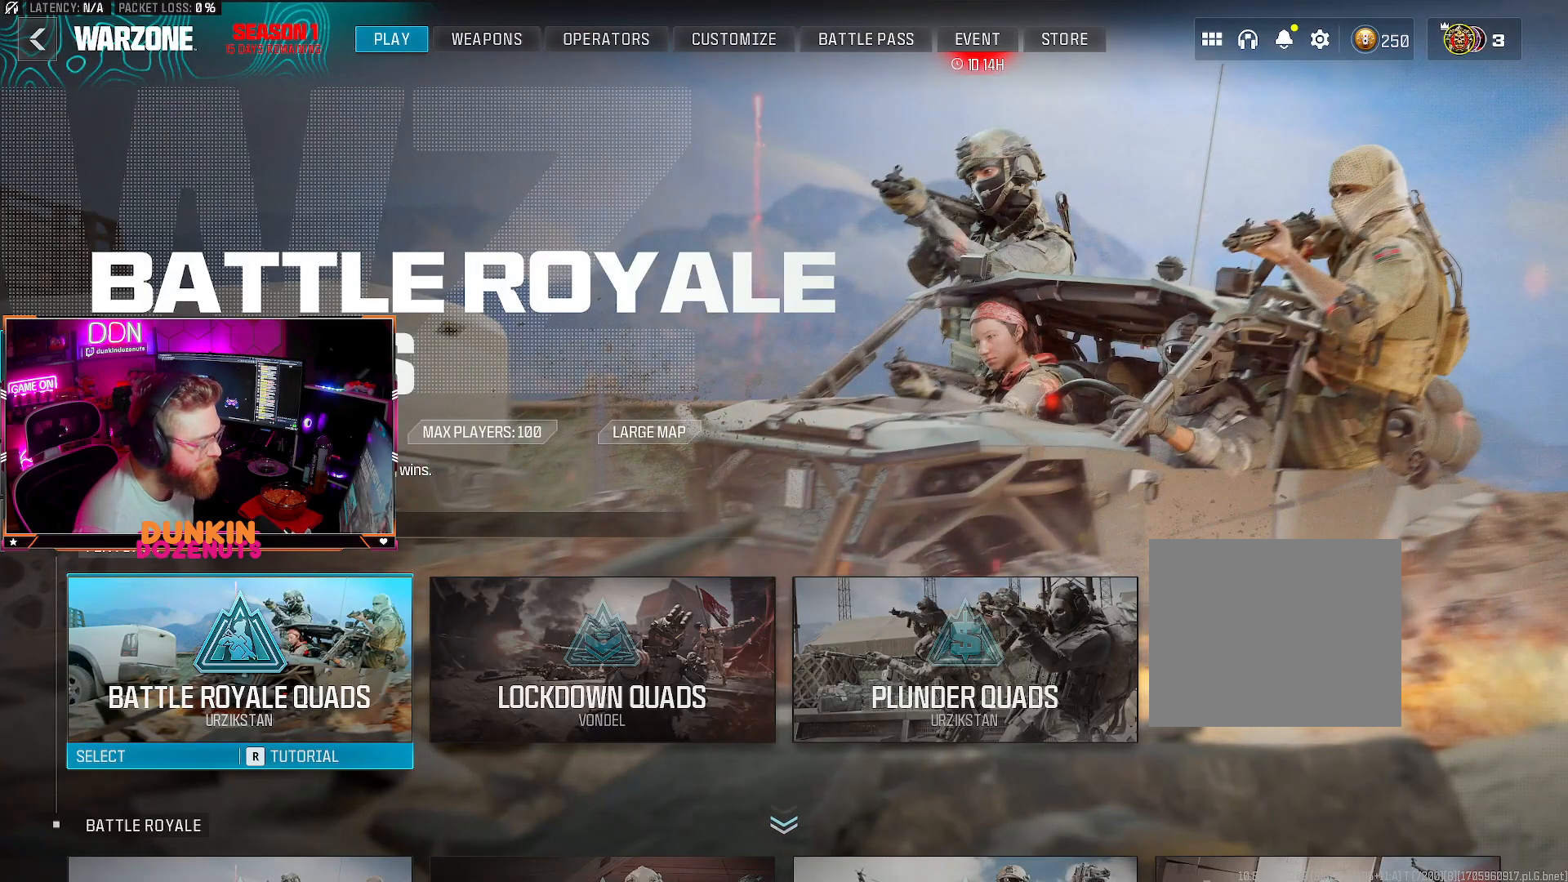
{"buttons": [], "left_stick": "center", "right_stick": "center", "events": []}
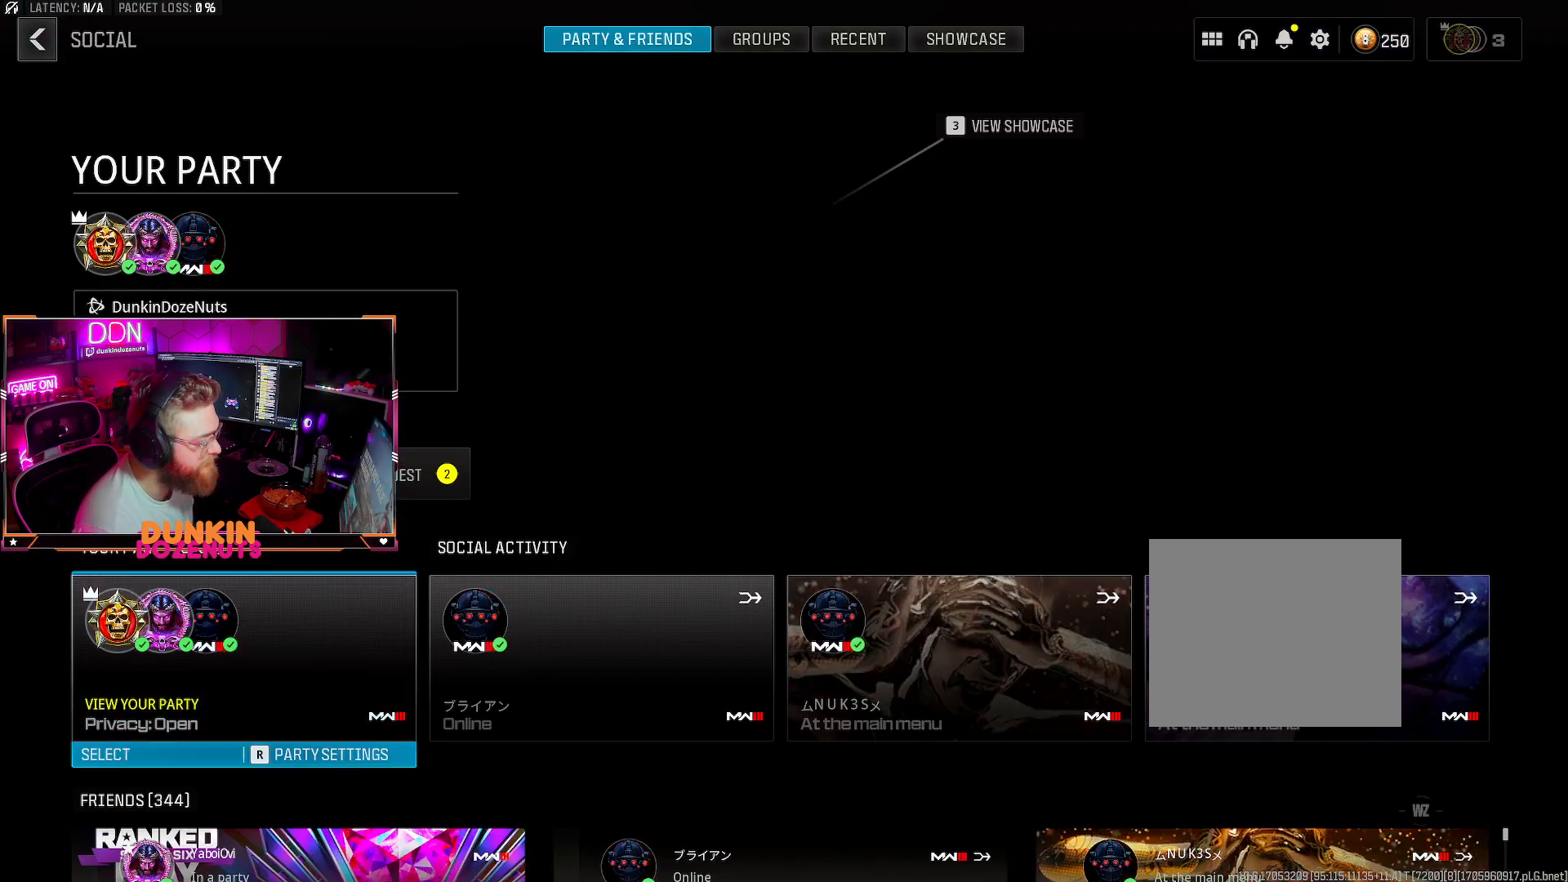
{"buttons": ["DPAD_DOWN"], "left_stick": "center", "right_stick": "center", "events": [[417, "DPAD_DOWN", "down"]]}
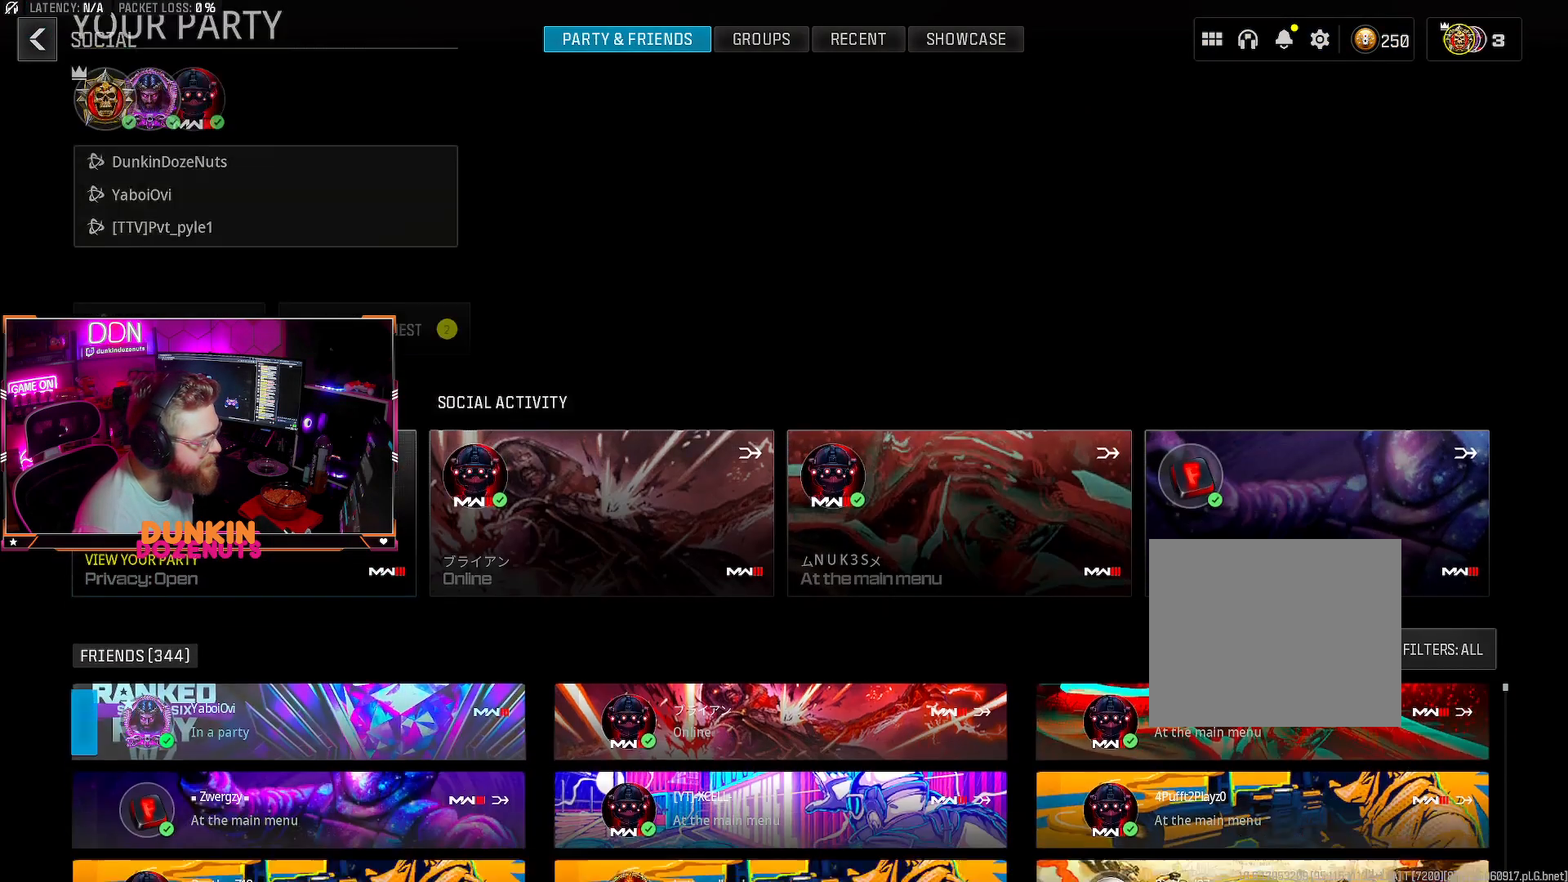
{"buttons": [], "left_stick": "center", "right_stick": "center", "events": [[17, "DPAD_DOWN", "up"], [367, "DPAD_RIGHT", "down"], [450, "DPAD_RIGHT", "up"]]}
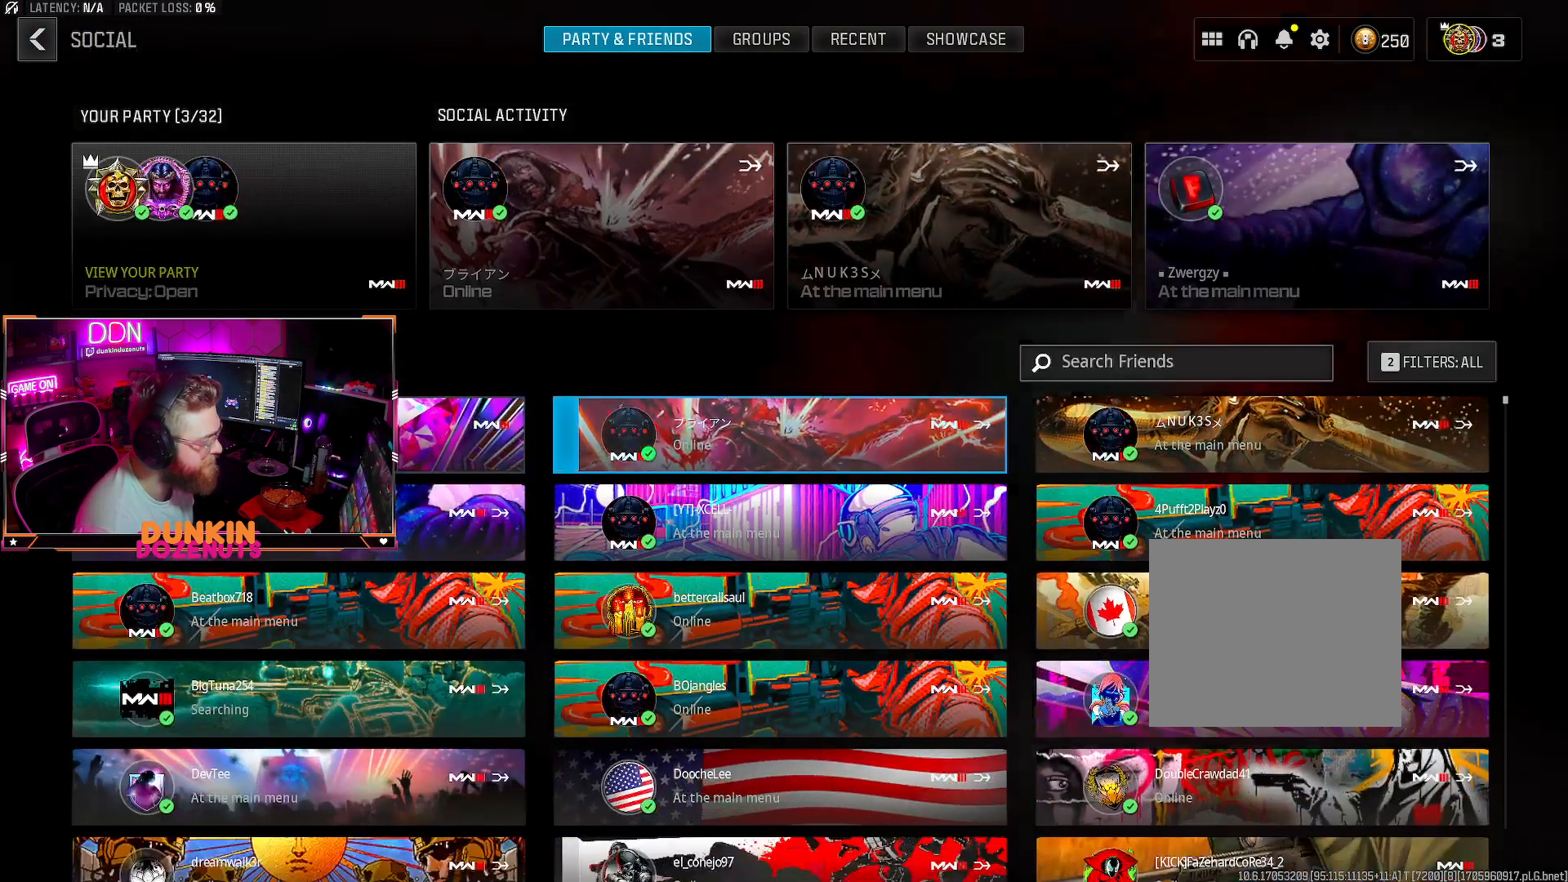
{"buttons": [], "left_stick": "center", "right_stick": "center", "events": []}
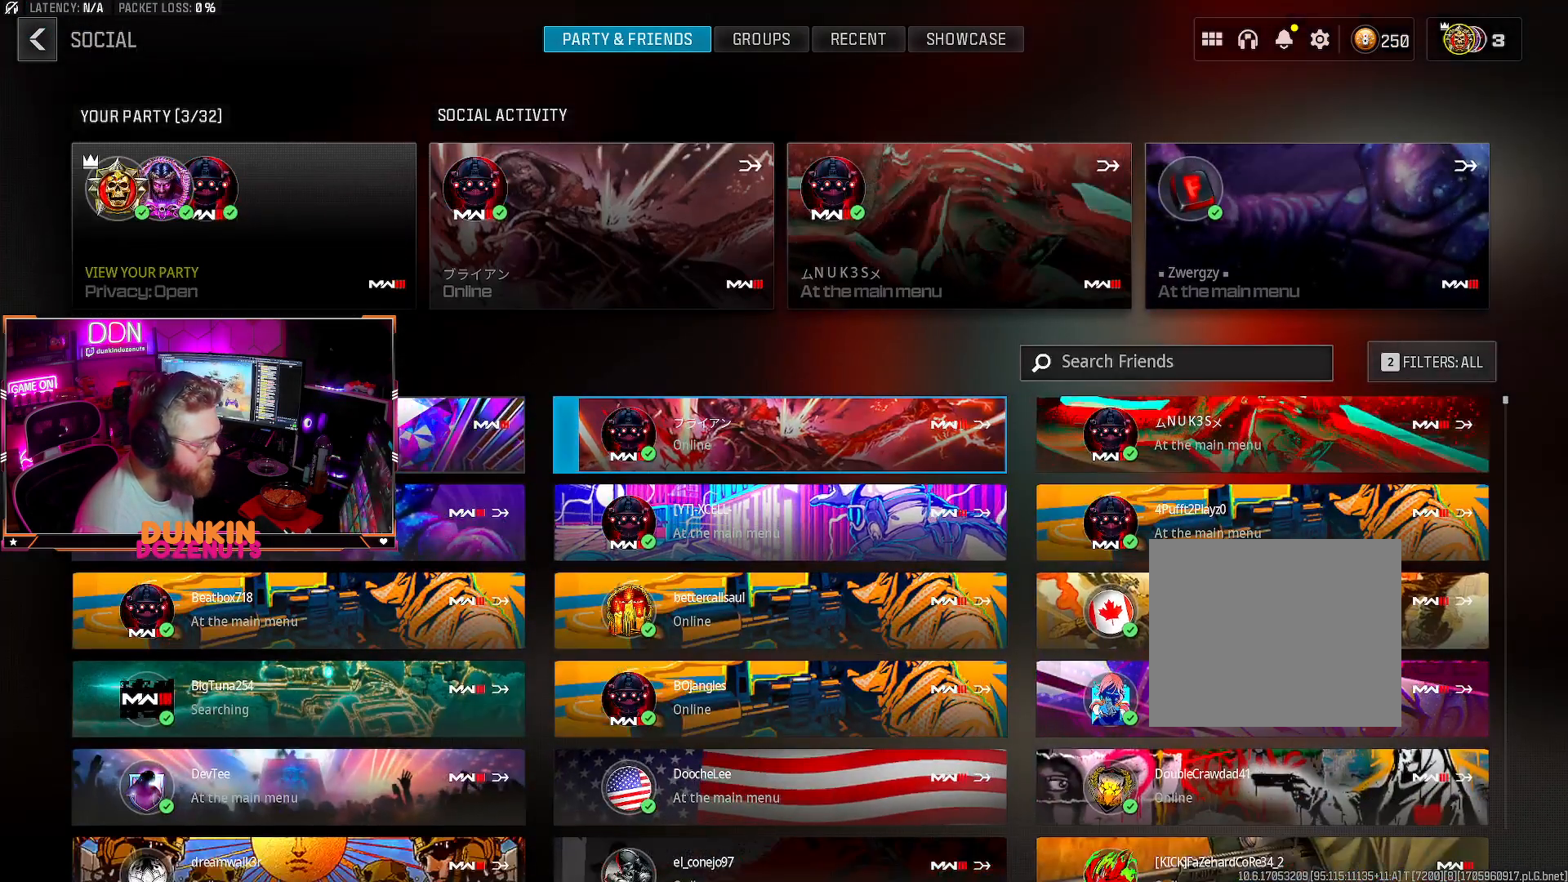
{"buttons": [], "left_stick": "center", "right_stick": "center", "events": [[133, "DPAD_DOWN", "down"], [283, "DPAD_DOWN", "up"]]}
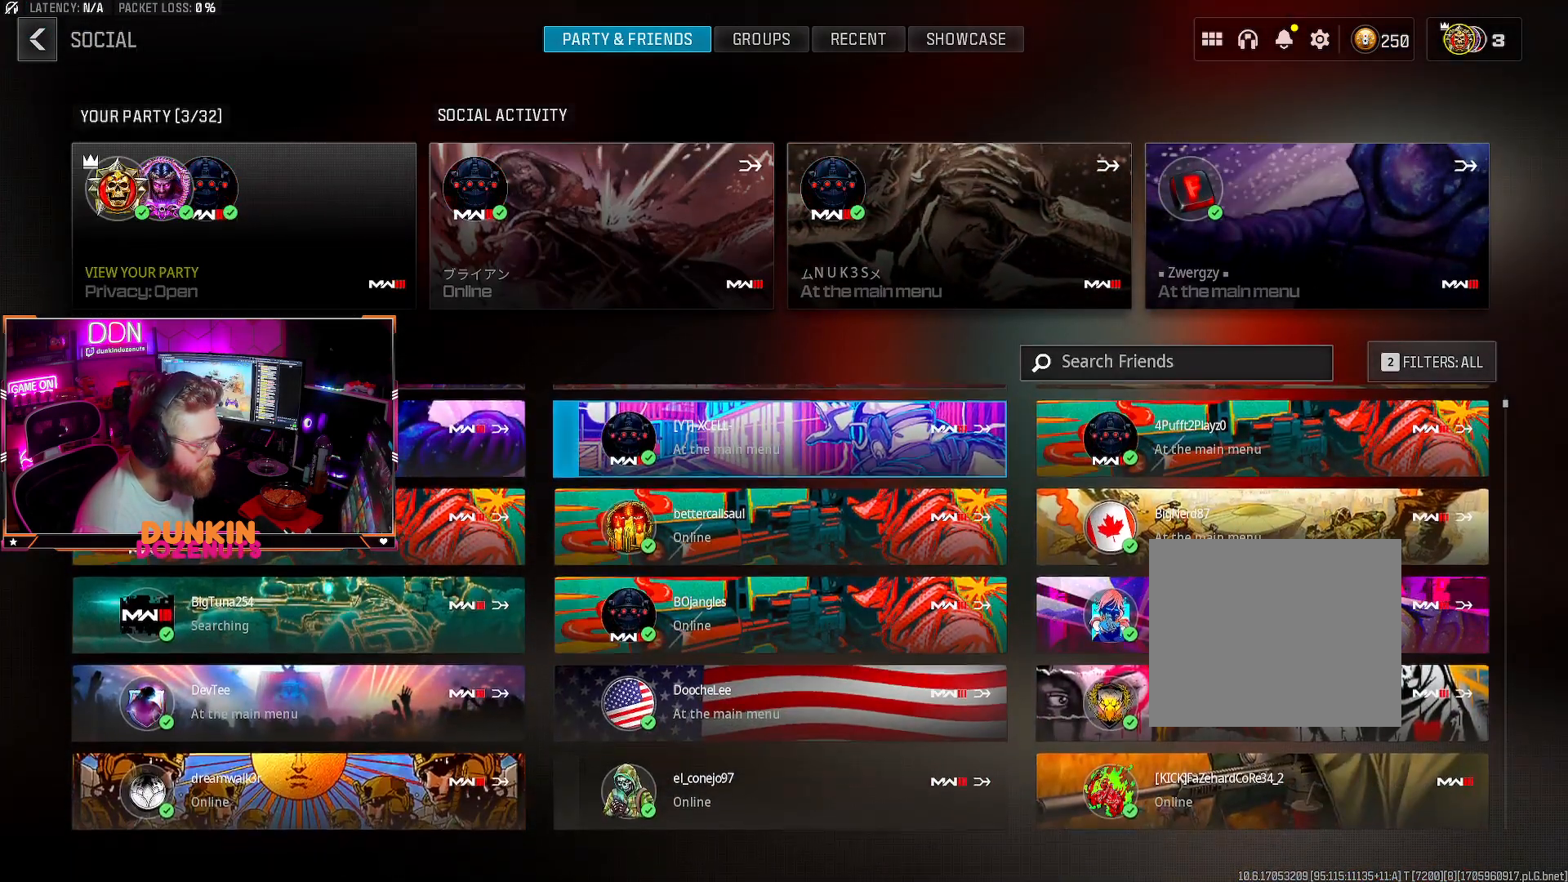
{"buttons": [], "left_stick": "center", "right_stick": "center", "events": [[183, "DPAD_LEFT", "down"], [317, "DPAD_LEFT", "up"]]}
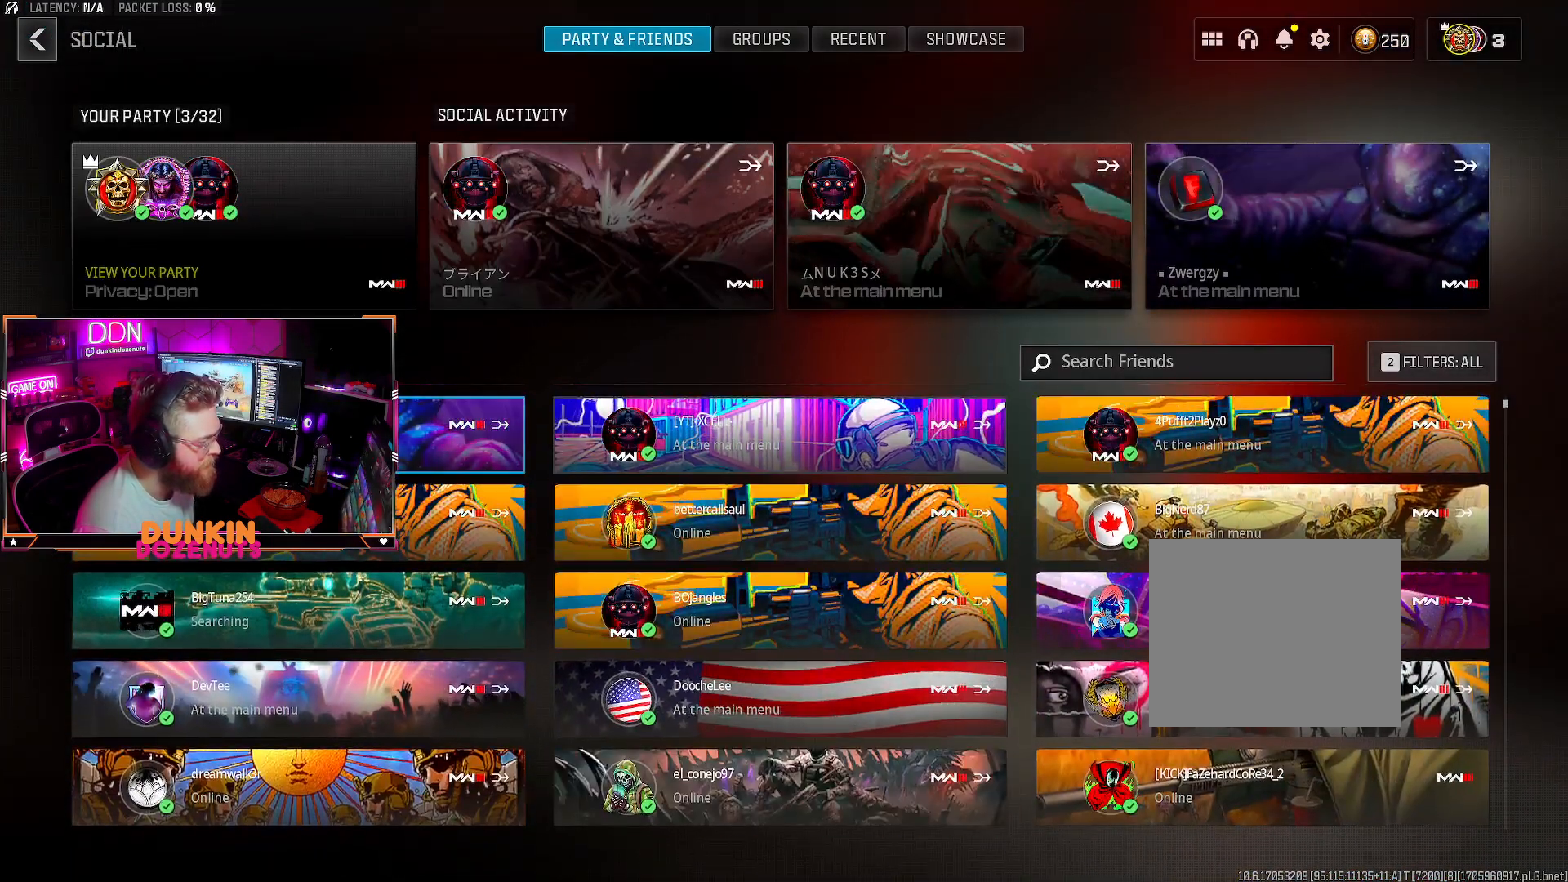
{"buttons": ["DPAD_DOWN"], "left_stick": "center", "right_stick": "center", "events": [[417, "DPAD_DOWN", "down"]]}
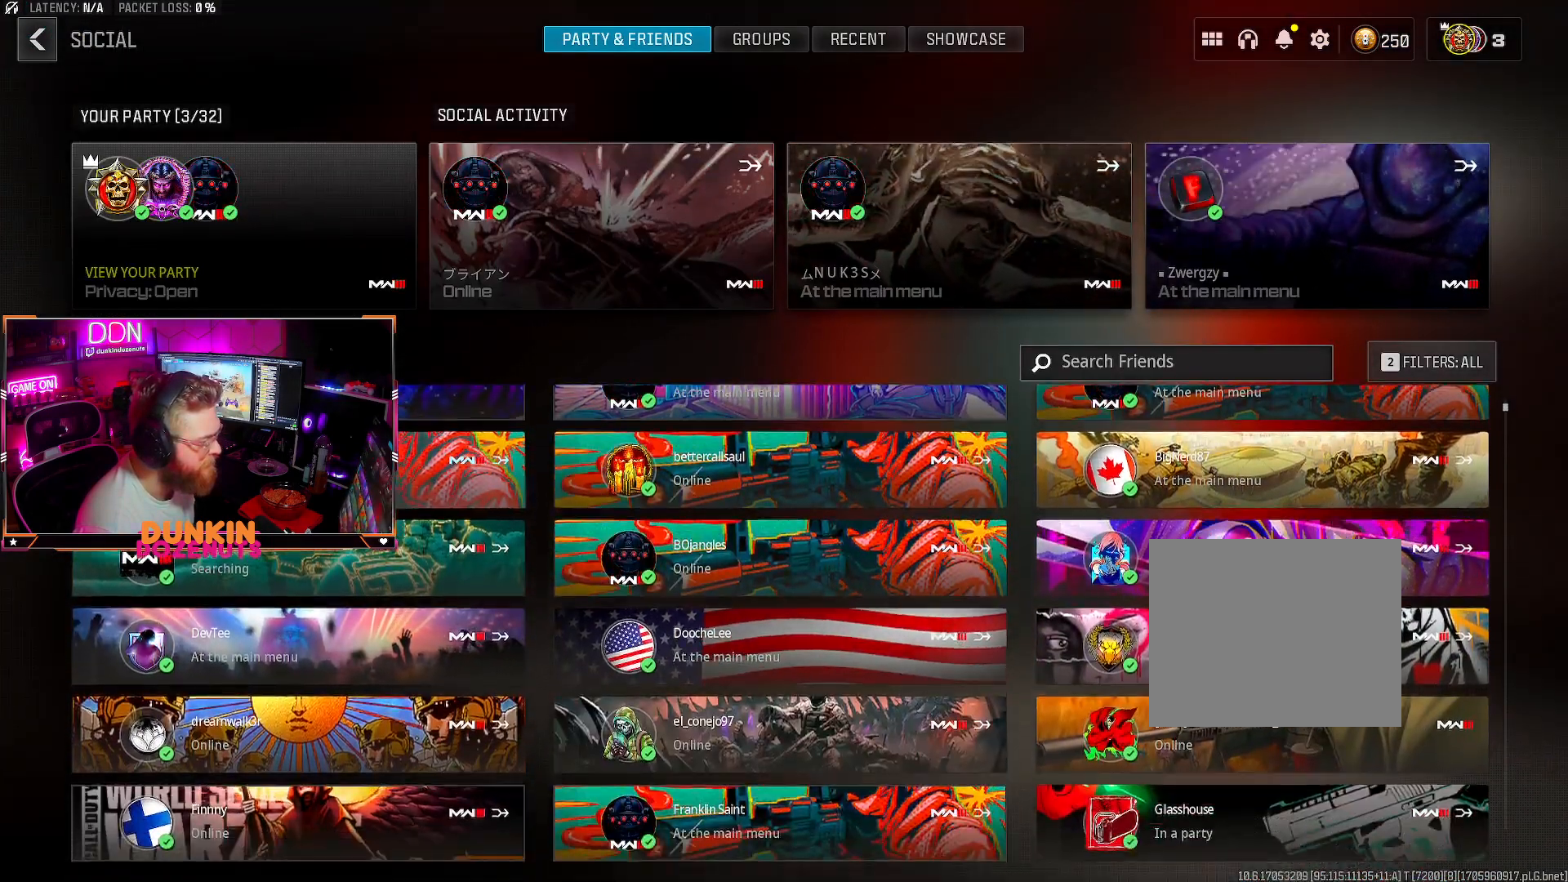
{"buttons": ["DPAD_RIGHT"], "left_stick": "center", "right_stick": "center", "events": [[67, "DPAD_DOWN", "up"], [450, "DPAD_RIGHT", "down"]]}
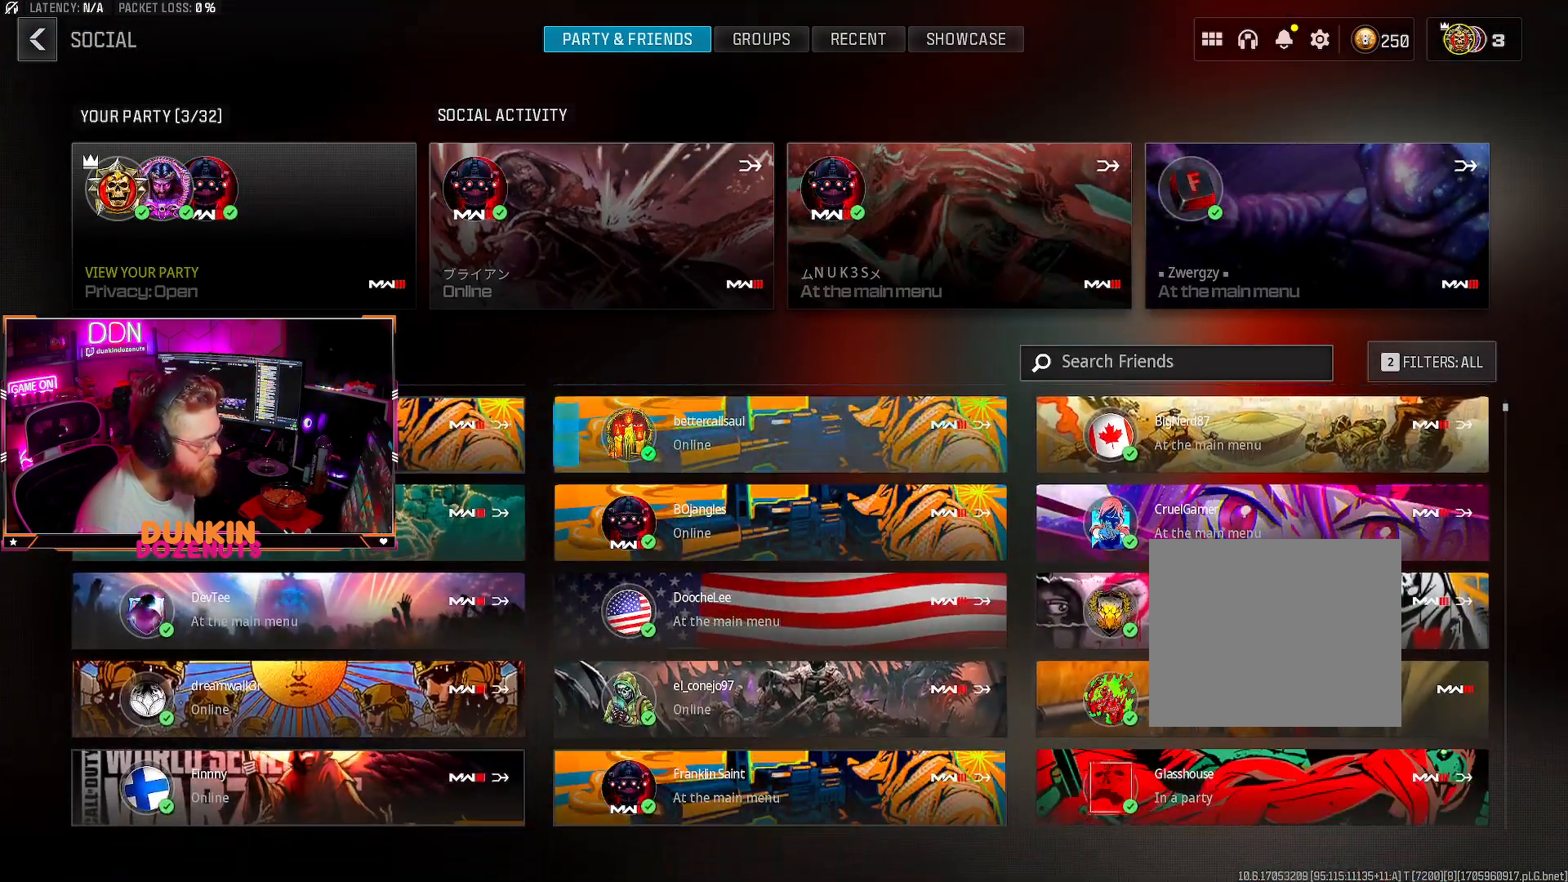
{"buttons": [], "left_stick": "center", "right_stick": "center", "events": [[100, "DPAD_RIGHT", "up"]]}
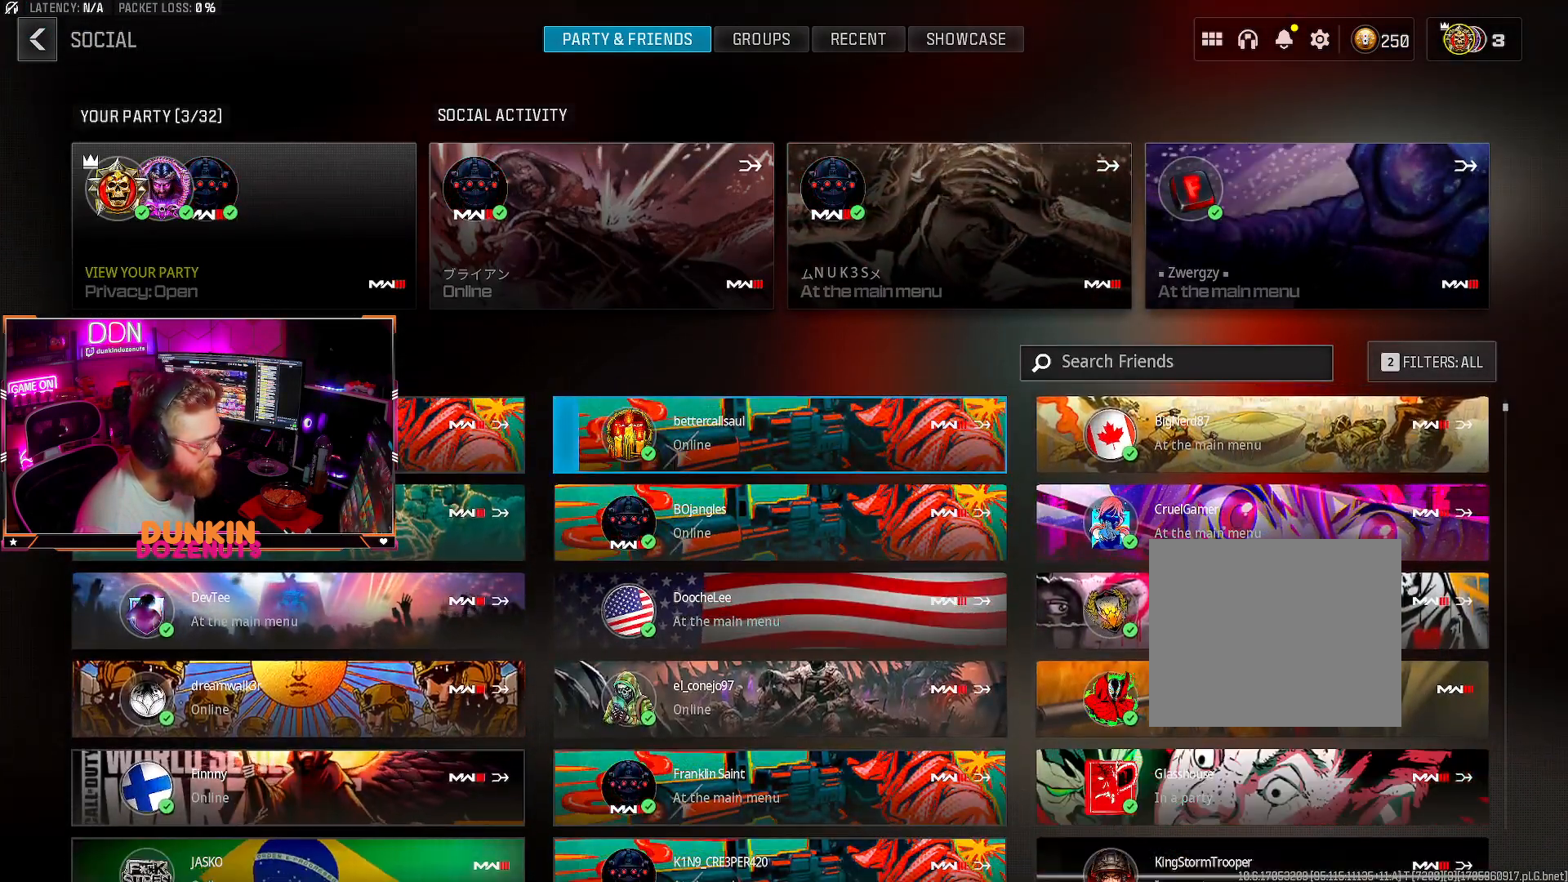
{"buttons": [], "left_stick": "center", "right_stick": "center", "events": [[83, "DPAD_RIGHT", "down"], [217, "DPAD_RIGHT", "up"]]}
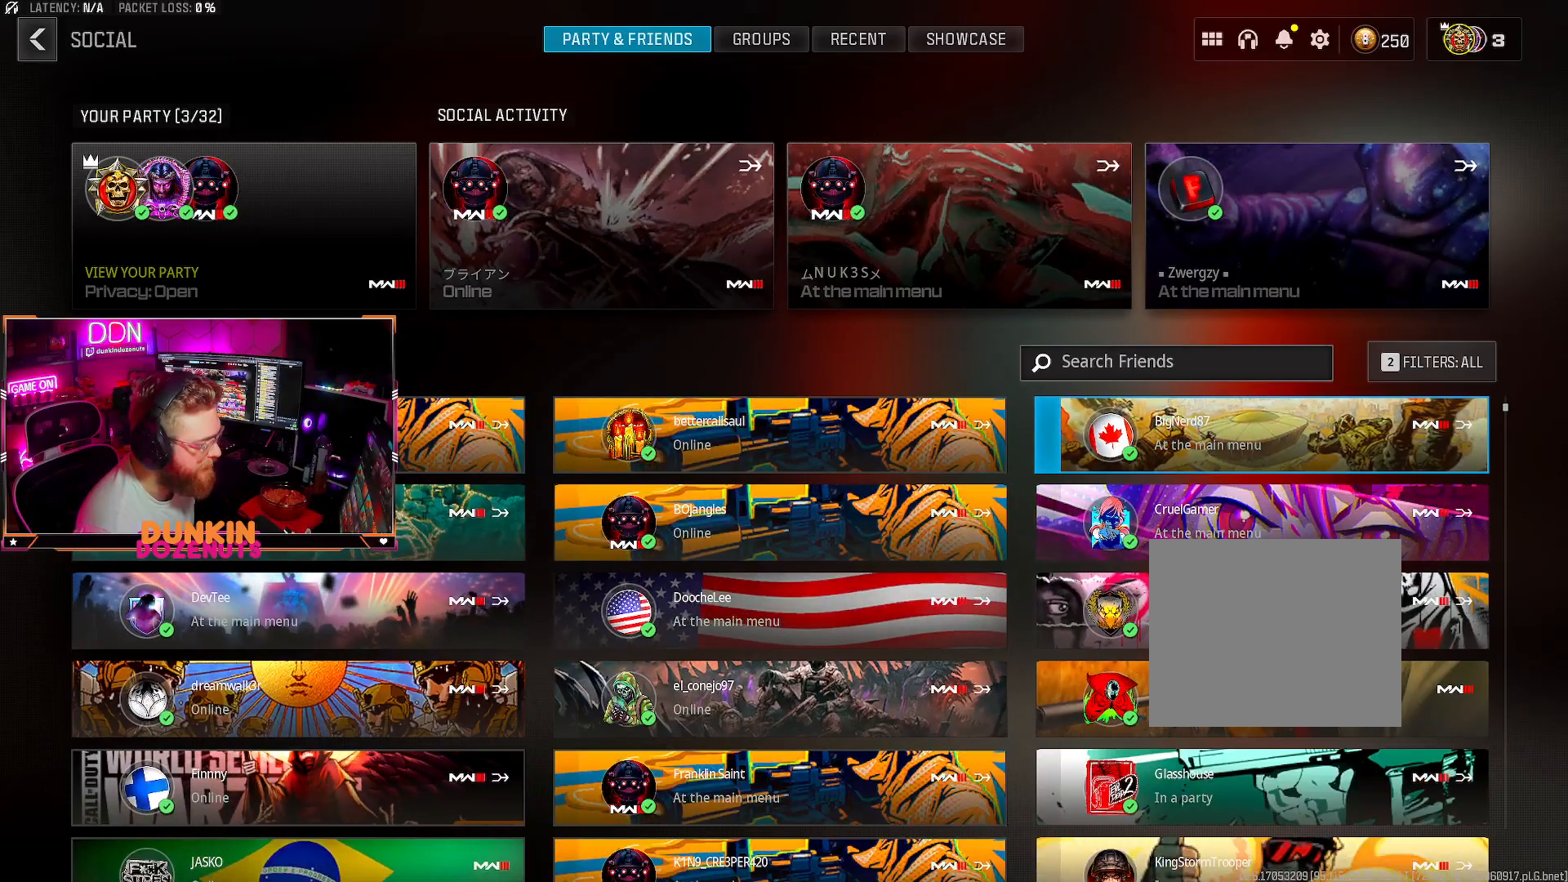
{"buttons": ["DPAD_LEFT"], "left_stick": "center", "right_stick": "center", "events": [[117, "DPAD_DOWN", "down"], [233, "DPAD_DOWN", "up"], [417, "DPAD_LEFT", "down"]]}
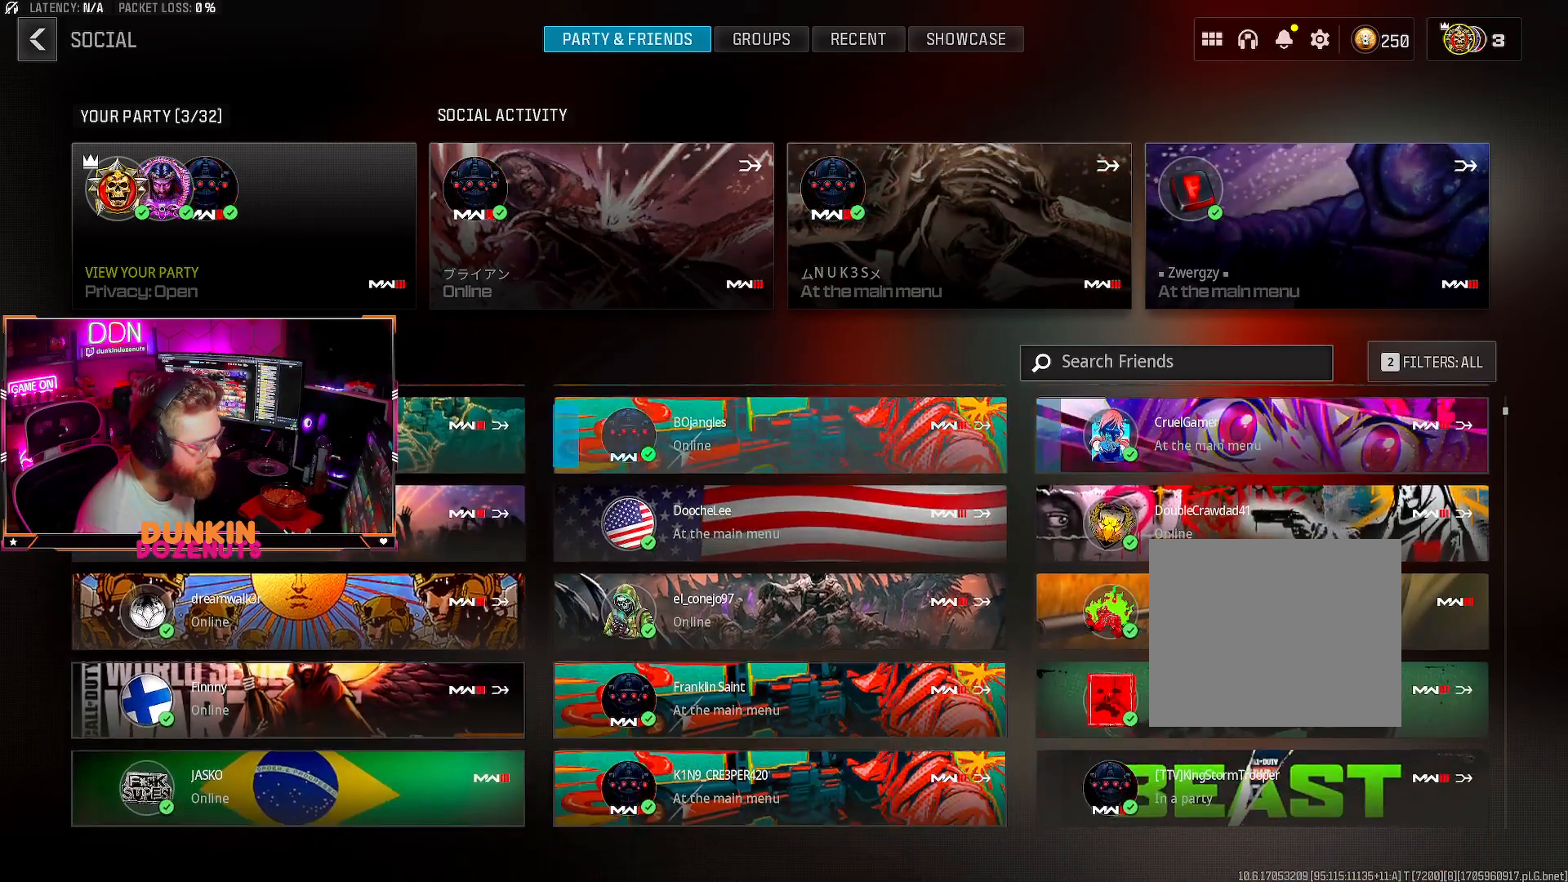
{"buttons": [], "left_stick": "center", "right_stick": "center", "events": [[33, "DPAD_LEFT", "up"], [117, "DPAD_LEFT", "down"], [233, "DPAD_LEFT", "up"]]}
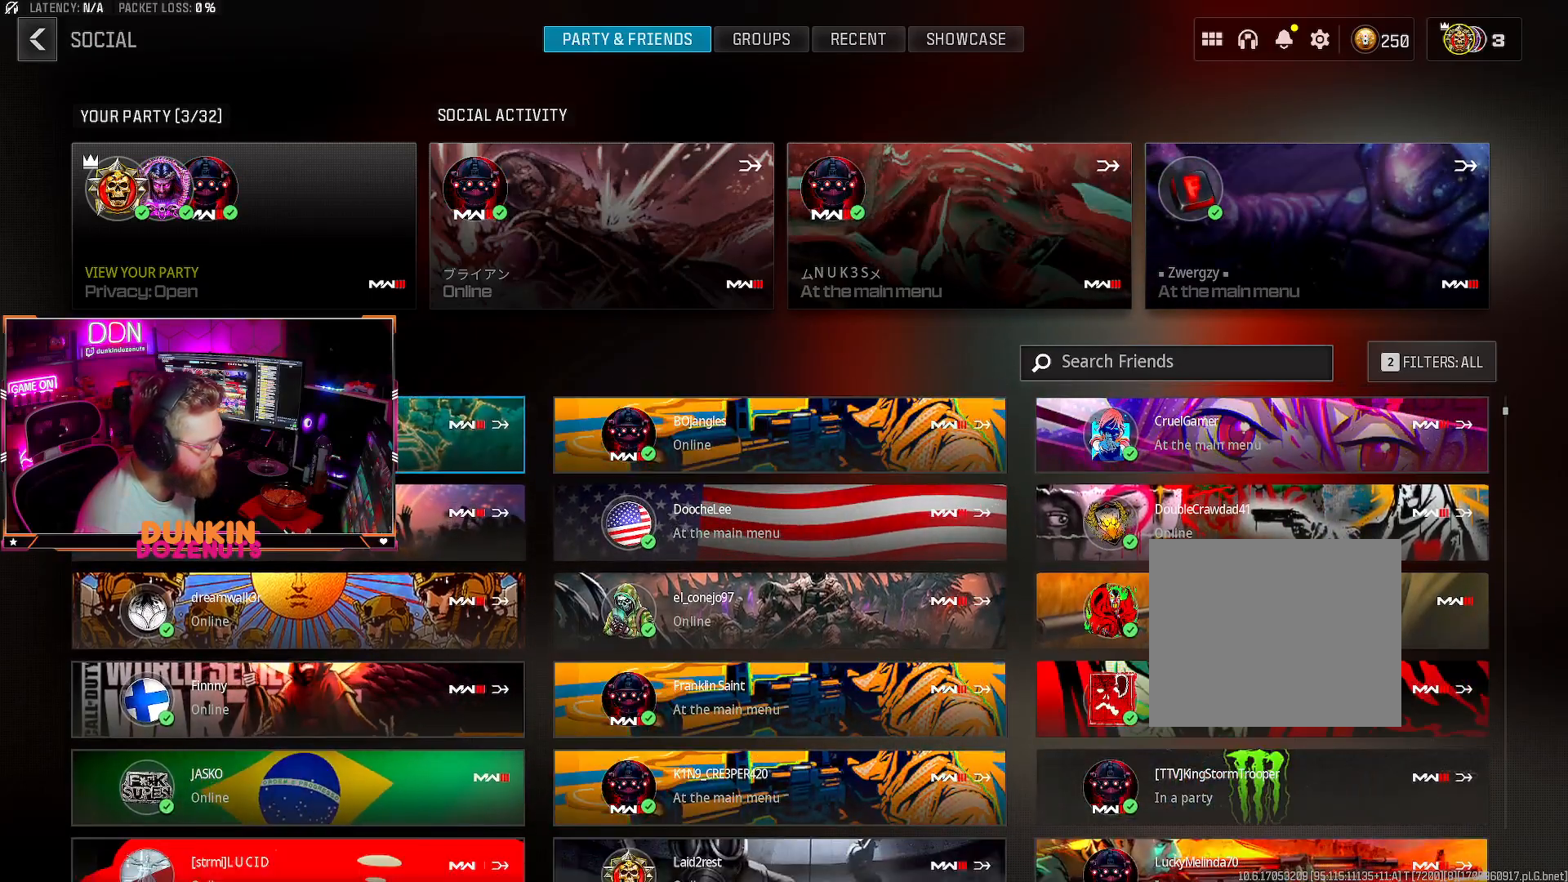
{"buttons": [], "left_stick": "center", "right_stick": "center", "events": [[33, "DPAD_UP", "down"], [133, "DPAD_UP", "up"], [383, "DPAD_DOWN", "down"], [500, "DPAD_DOWN", "up"]]}
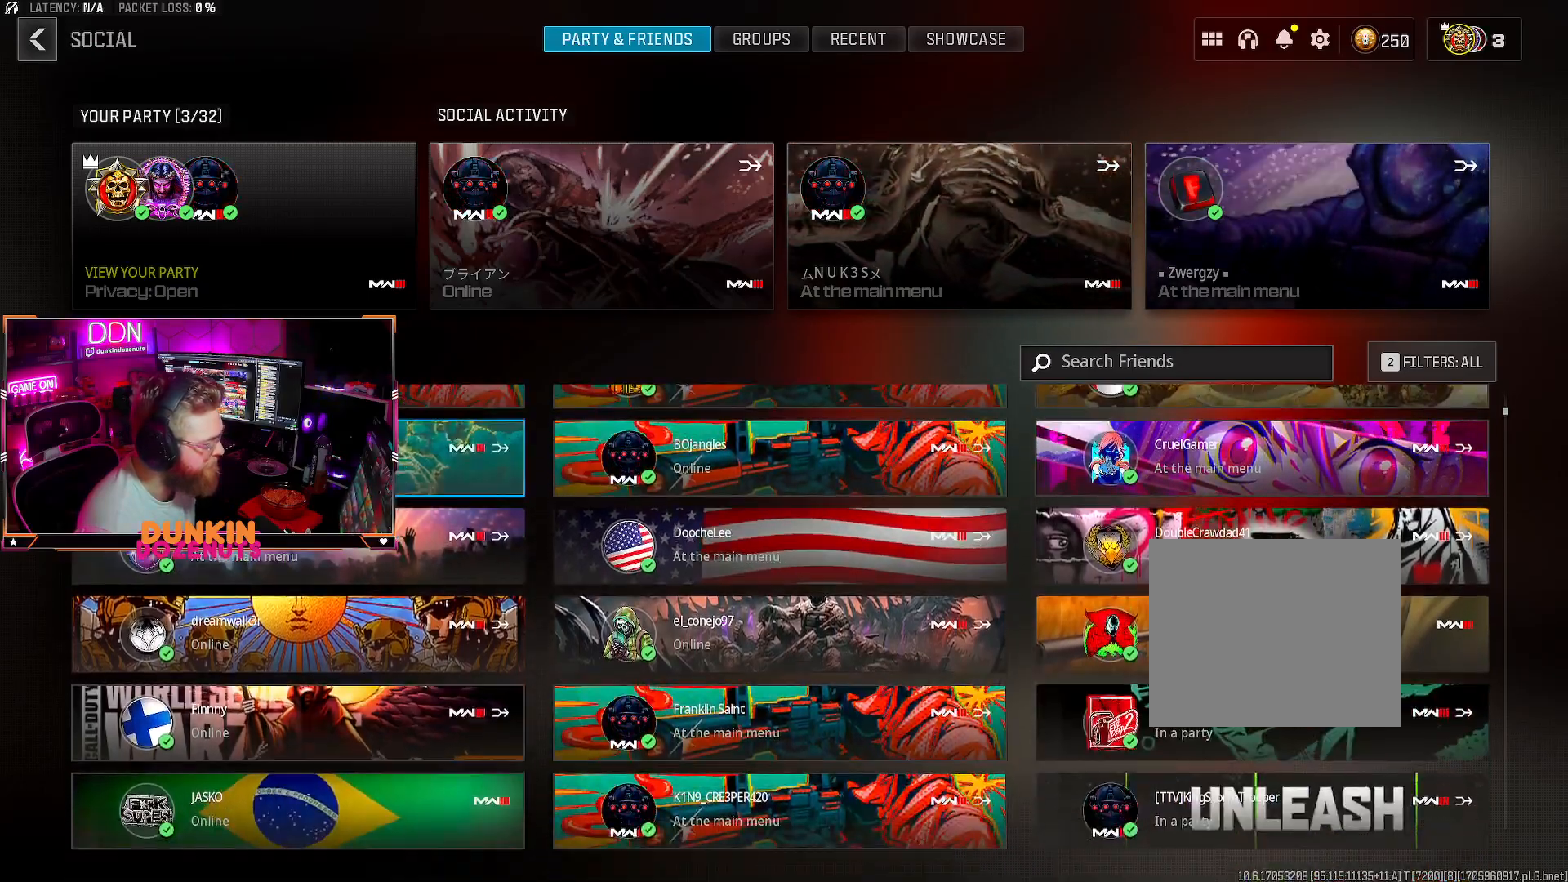
{"buttons": ["DPAD_DOWN"], "left_stick": "center", "right_stick": "center", "events": [[67, "DPAD_DOWN", "down"], [167, "DPAD_DOWN", "up"], [250, "DPAD_DOWN", "down"], [350, "DPAD_DOWN", "up"], [450, "DPAD_DOWN", "down"]]}
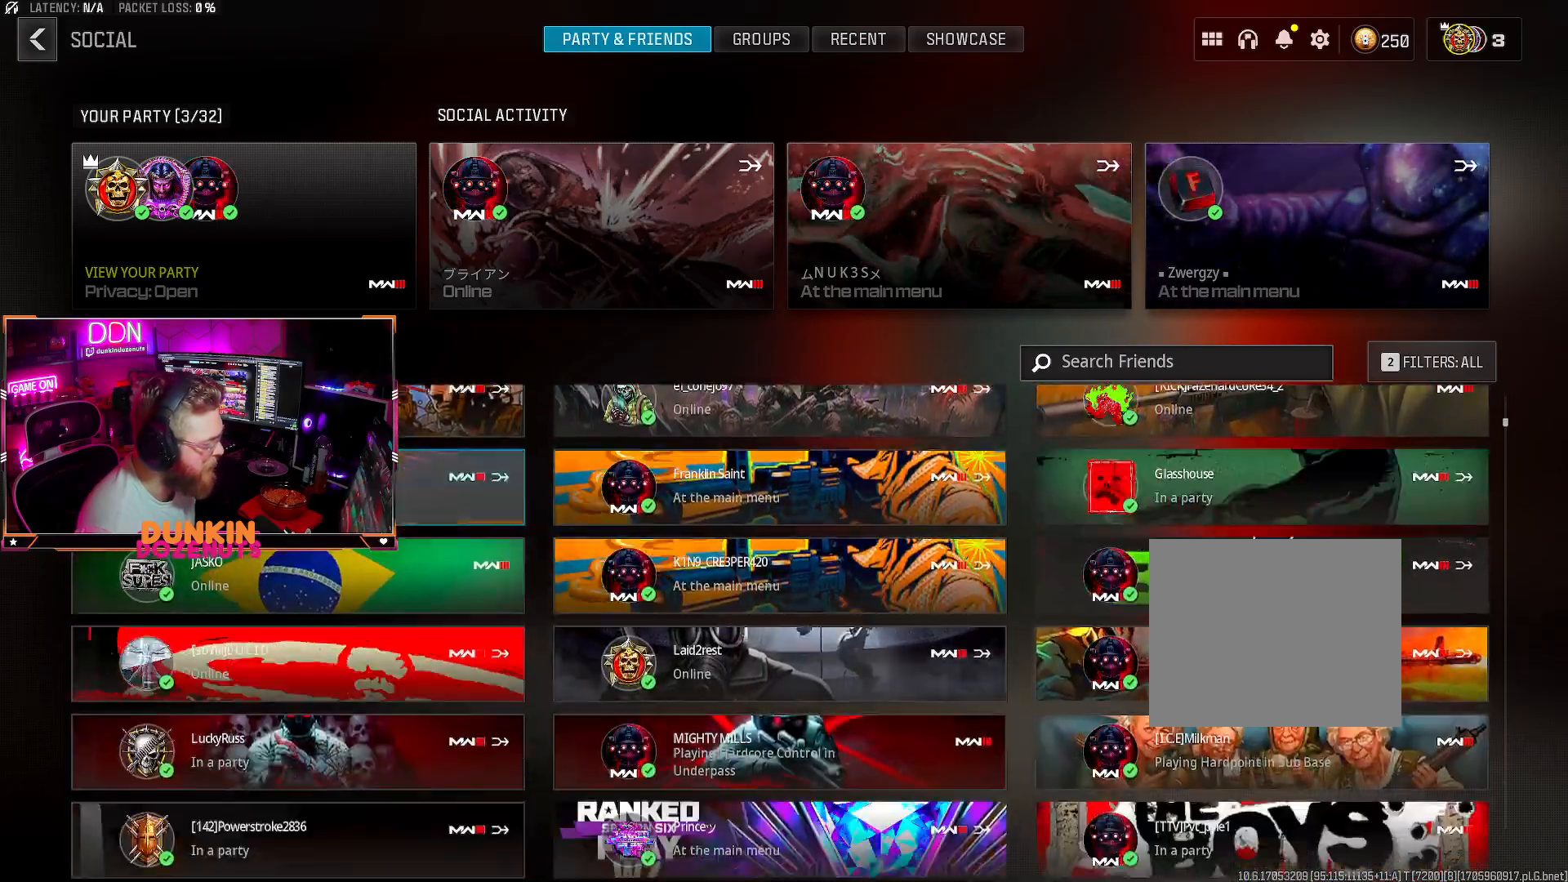
{"buttons": [], "left_stick": "center", "right_stick": "center", "events": [[50, "DPAD_DOWN", "up"], [200, "DPAD_RIGHT", "down"], [333, "DPAD_RIGHT", "up"]]}
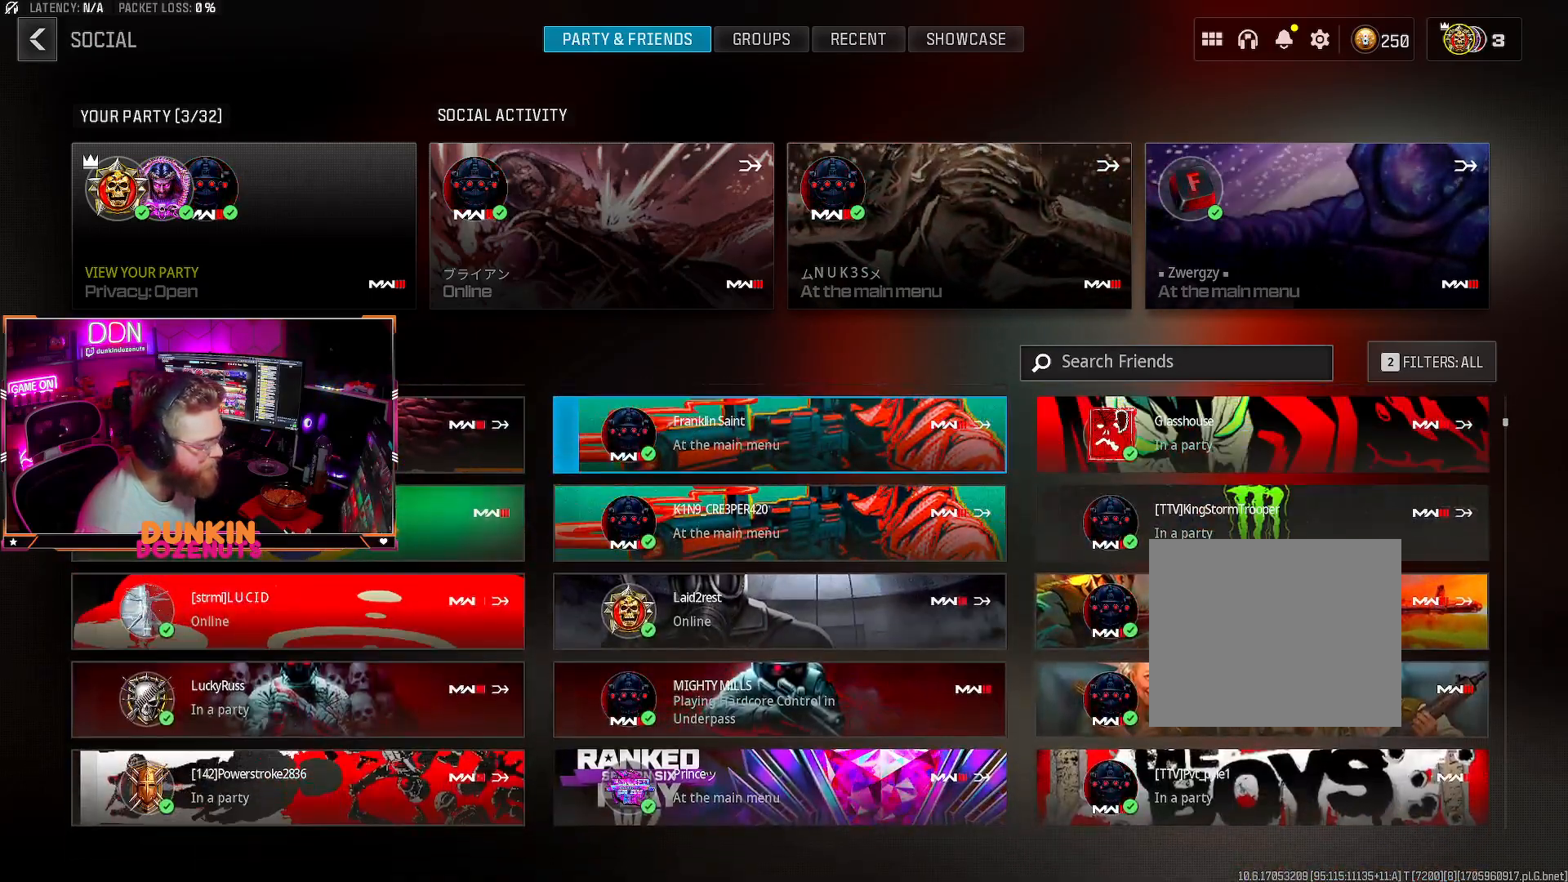
{"buttons": [], "left_stick": "center", "right_stick": "center", "events": [[400, "DPAD_DOWN", "down"], [500, "DPAD_DOWN", "up"]]}
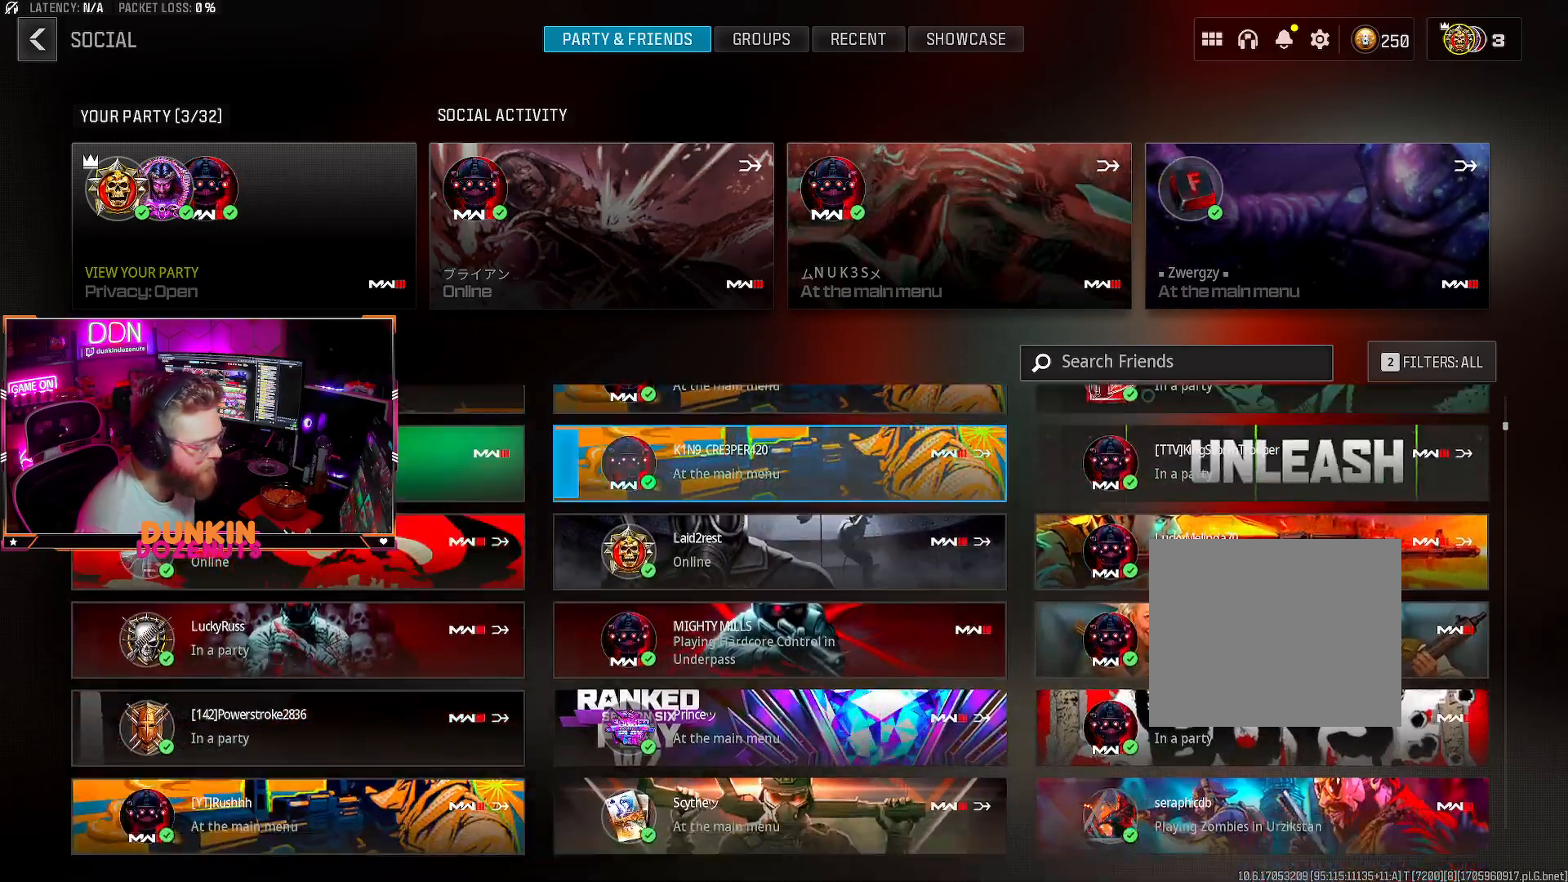
{"buttons": [], "left_stick": "center", "right_stick": "center", "events": [[317, "DPAD_RIGHT", "down"], [433, "DPAD_RIGHT", "up"]]}
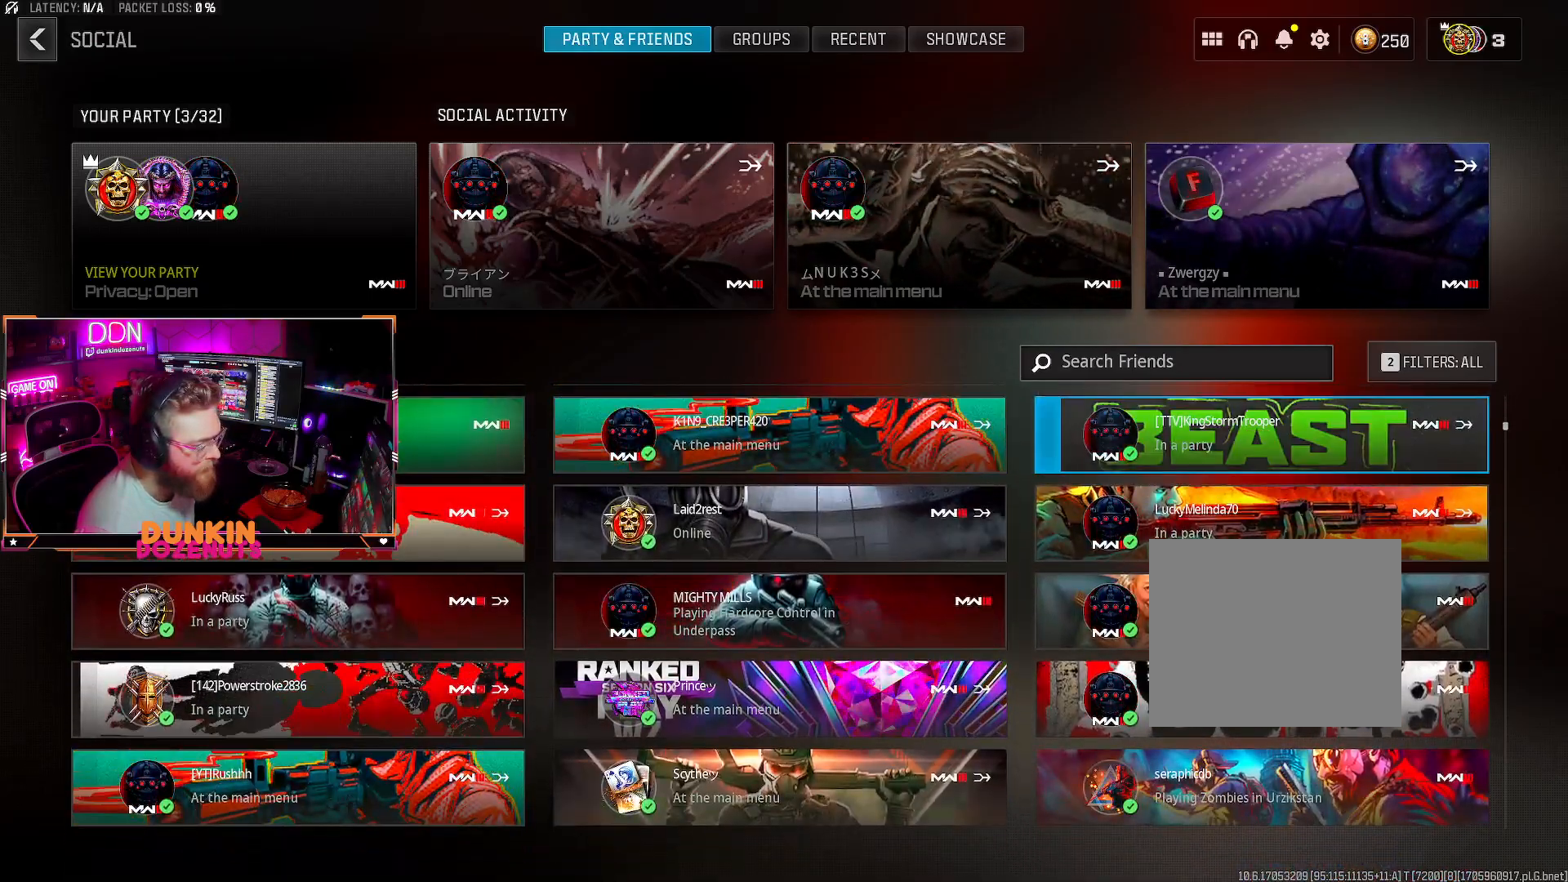
{"buttons": [], "left_stick": "center", "right_stick": "center", "events": [[100, "DPAD_UP", "down"], [200, "DPAD_UP", "up"]]}
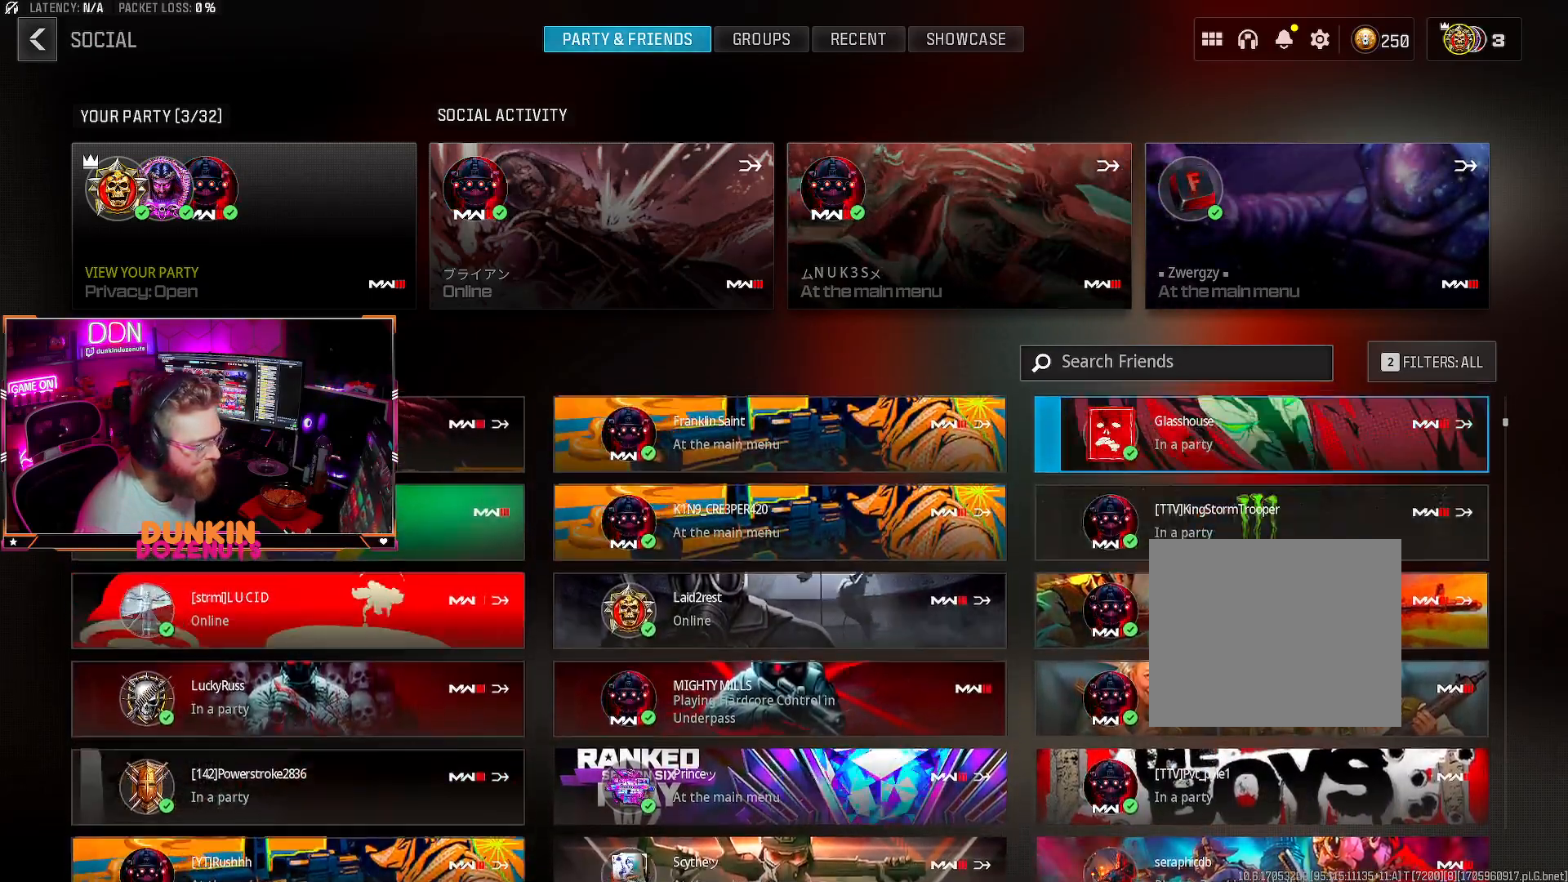
{"buttons": ["DPAD_LEFT"], "left_stick": "center", "right_stick": "center", "events": [[117, "DPAD_DOWN", "down"], [233, "DPAD_DOWN", "up"], [417, "DPAD_LEFT", "down"]]}
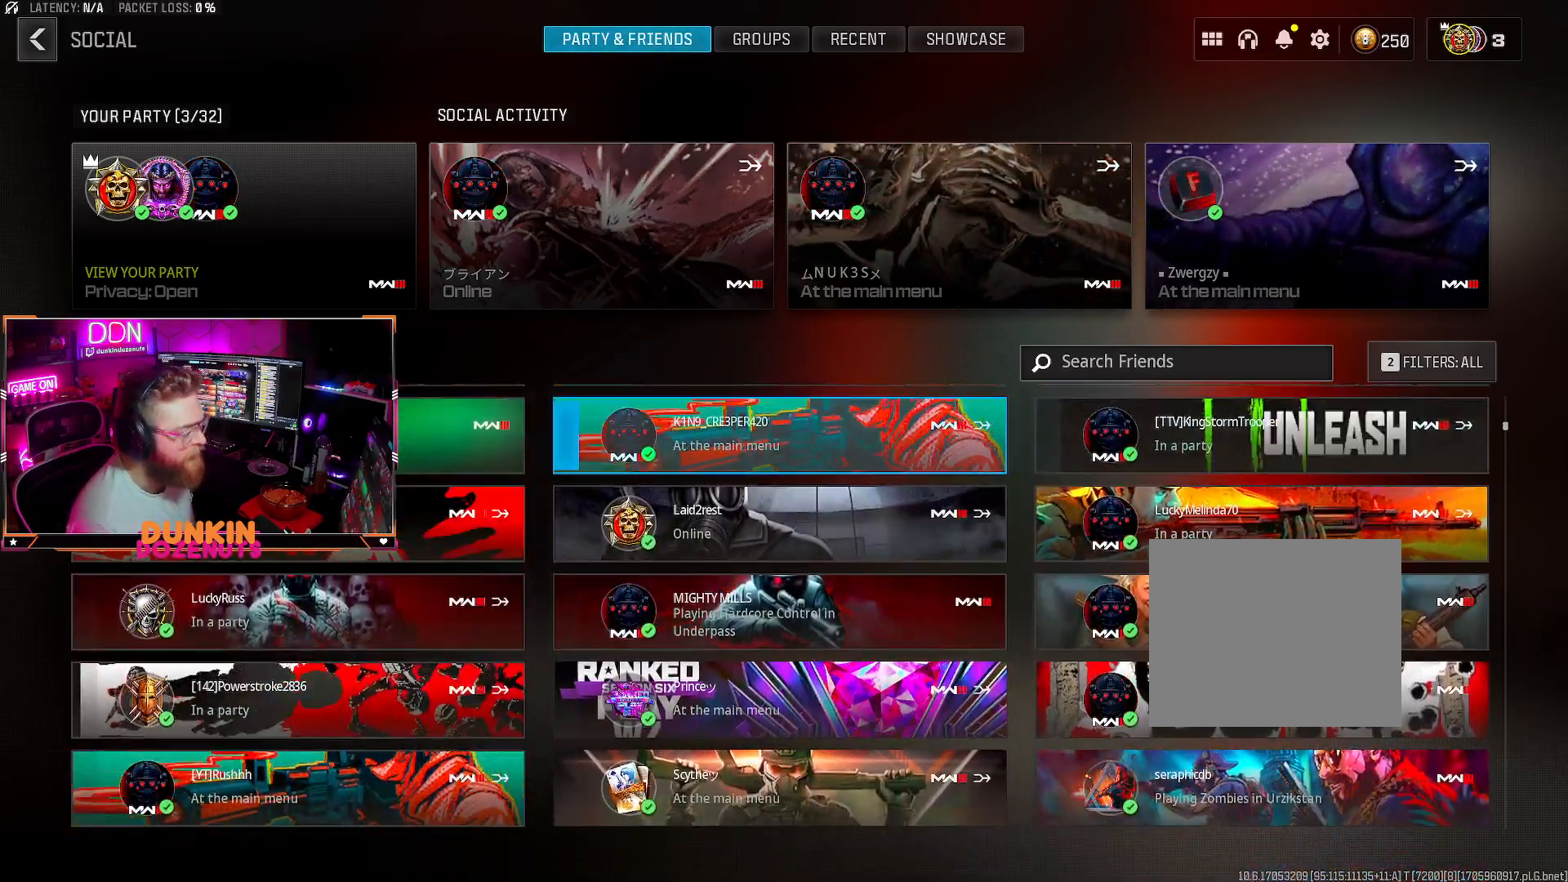
{"buttons": [], "left_stick": "center", "right_stick": "center", "events": [[33, "DPAD_LEFT", "up"]]}